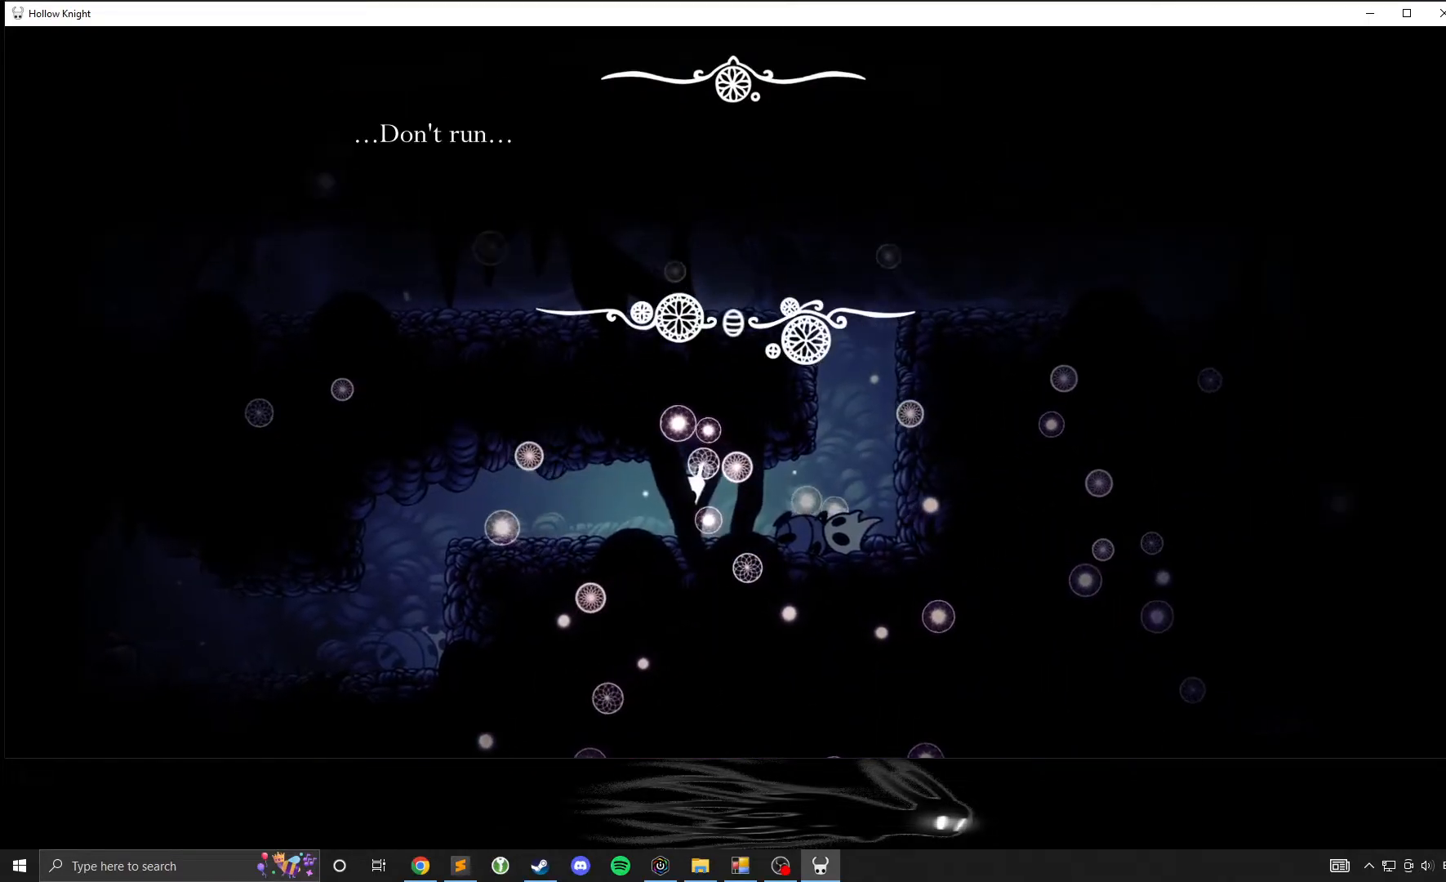
Gameplay with a controller (Xbox layout); each line is a JSON object with the inputs held at the frame after it (dt_ms = milliseconds from this image to that frame). "events" lists button and stick changes between this image and that frame as [ms after this image, input, new state], when the widget could be followed in between. Not read: DPAD_DOWN DPAD_LEFT DPAD_RIGHT DPAD_UP L3 R3 other_buttons right_stick.
{"dt_ms": 500, "buttons": [], "left_stick": "right", "events": [[50, "A", "down"], [133, "A", "up"]]}
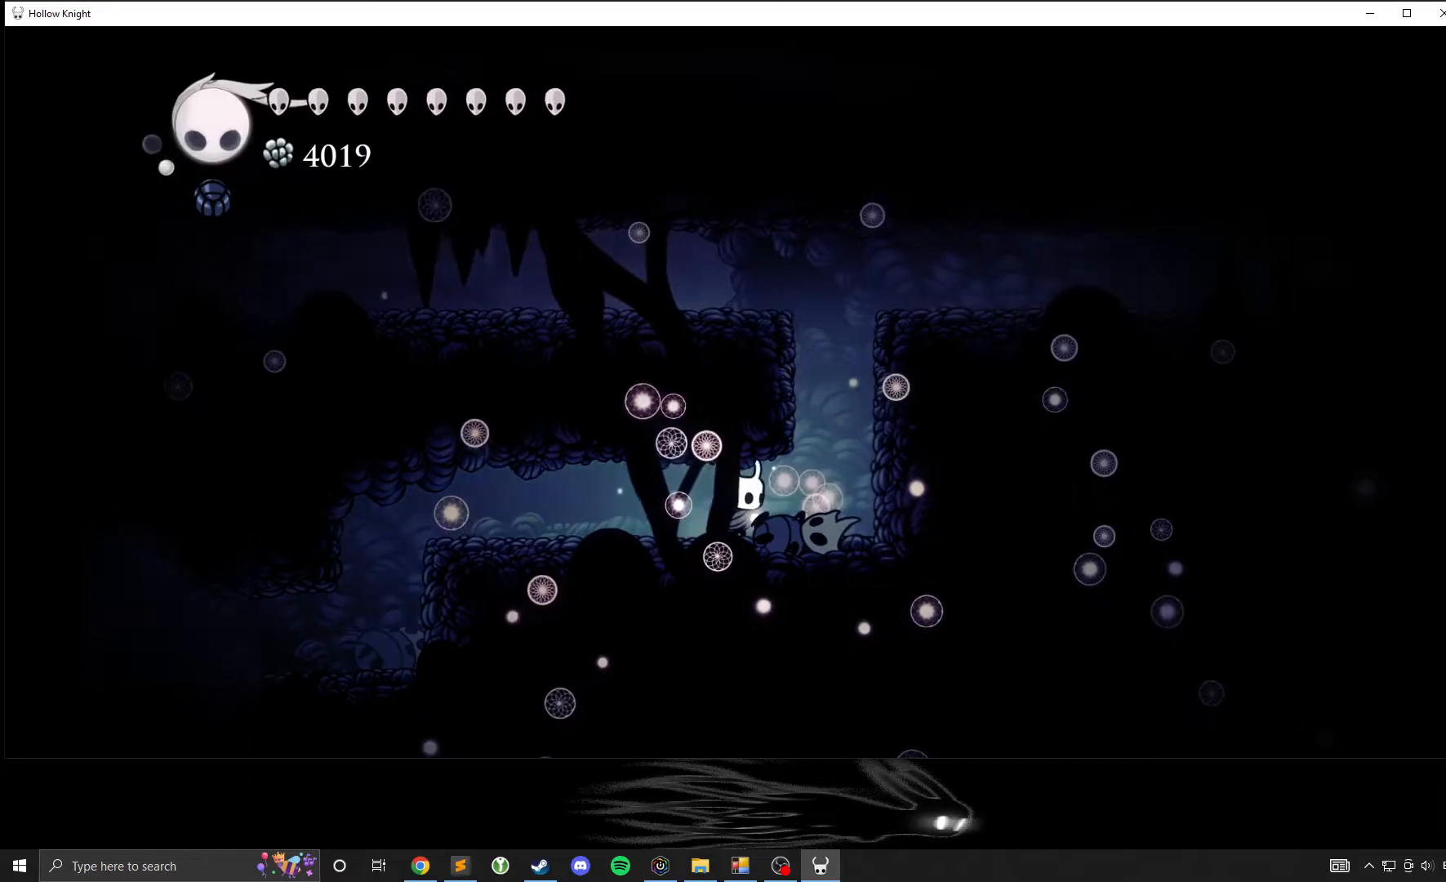
{"dt_ms": 500, "buttons": ["A"], "left_stick": "right", "events": [[233, "A", "down"], [367, "A", "up"], [433, "A", "down"]]}
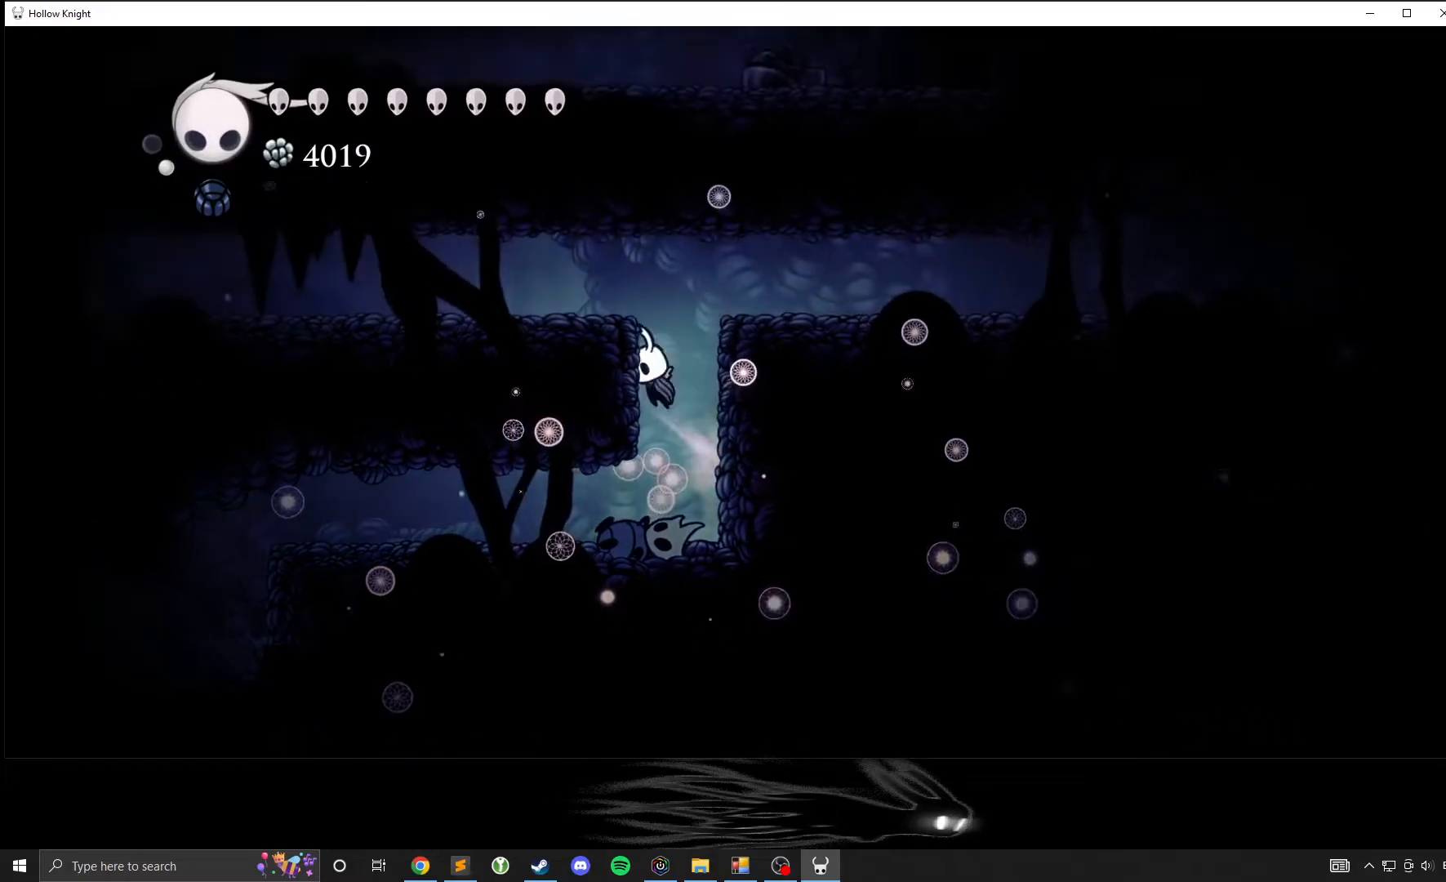
{"dt_ms": 500, "buttons": [], "left_stick": "right", "events": [[317, "A", "up"], [317, "R2", "down"], [433, "R2", "up"]]}
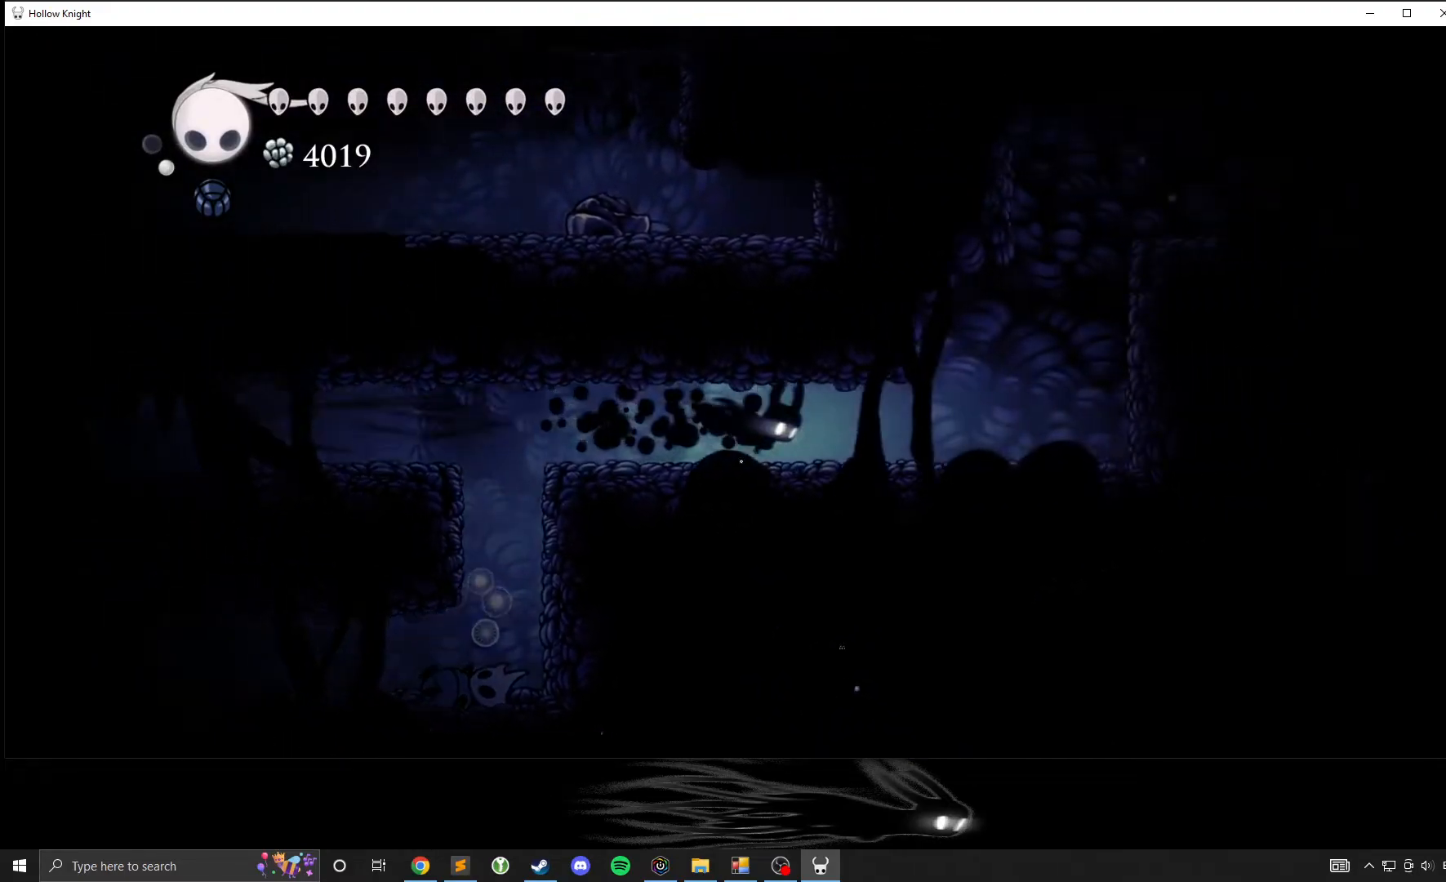
{"dt_ms": 500, "buttons": [], "left_stick": "right", "events": []}
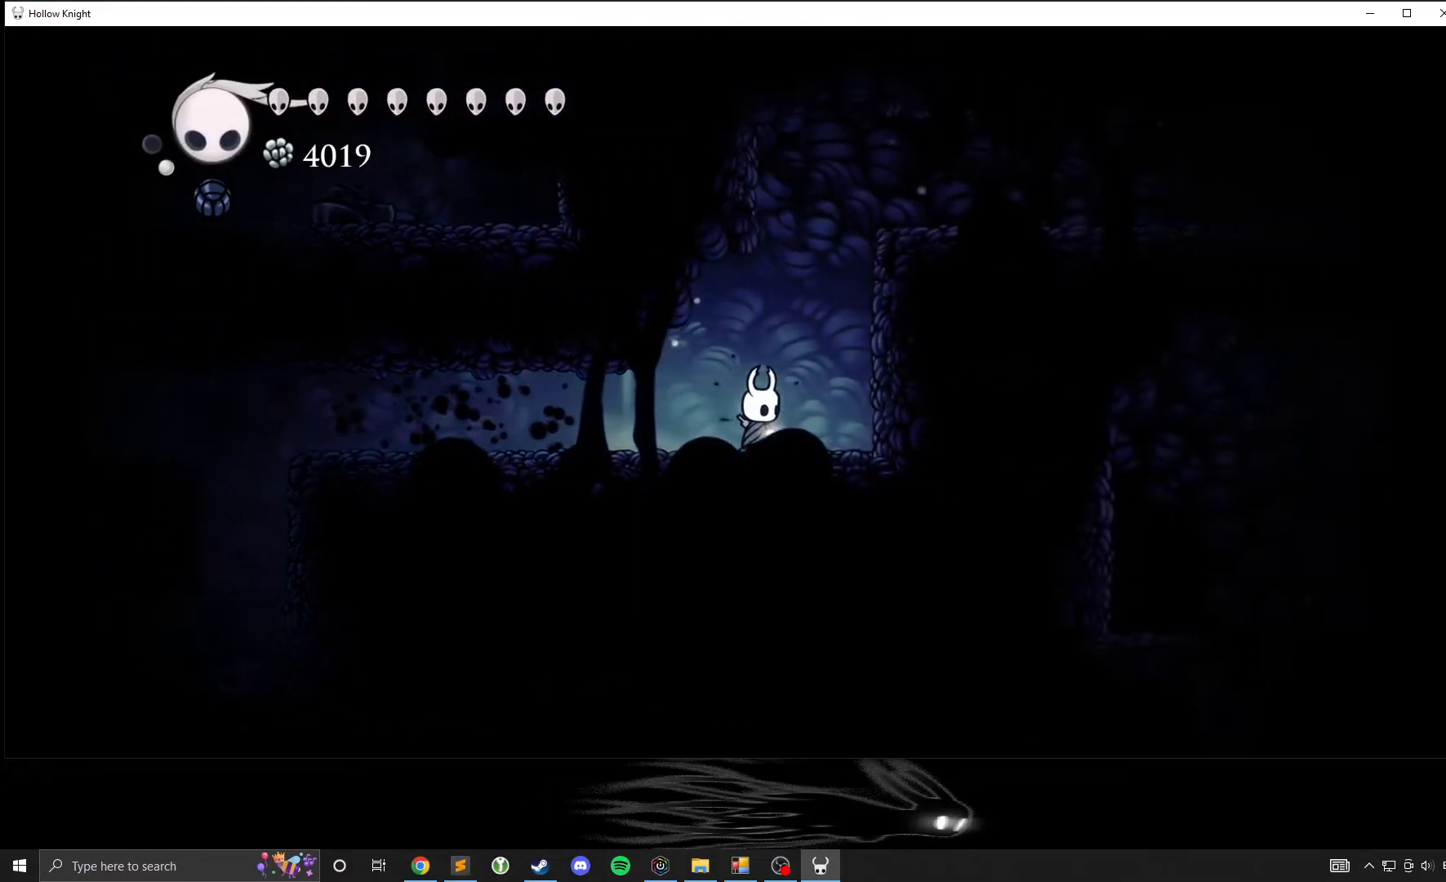
{"dt_ms": 500, "buttons": ["A"], "left_stick": "right", "events": [[400, "A", "down"]]}
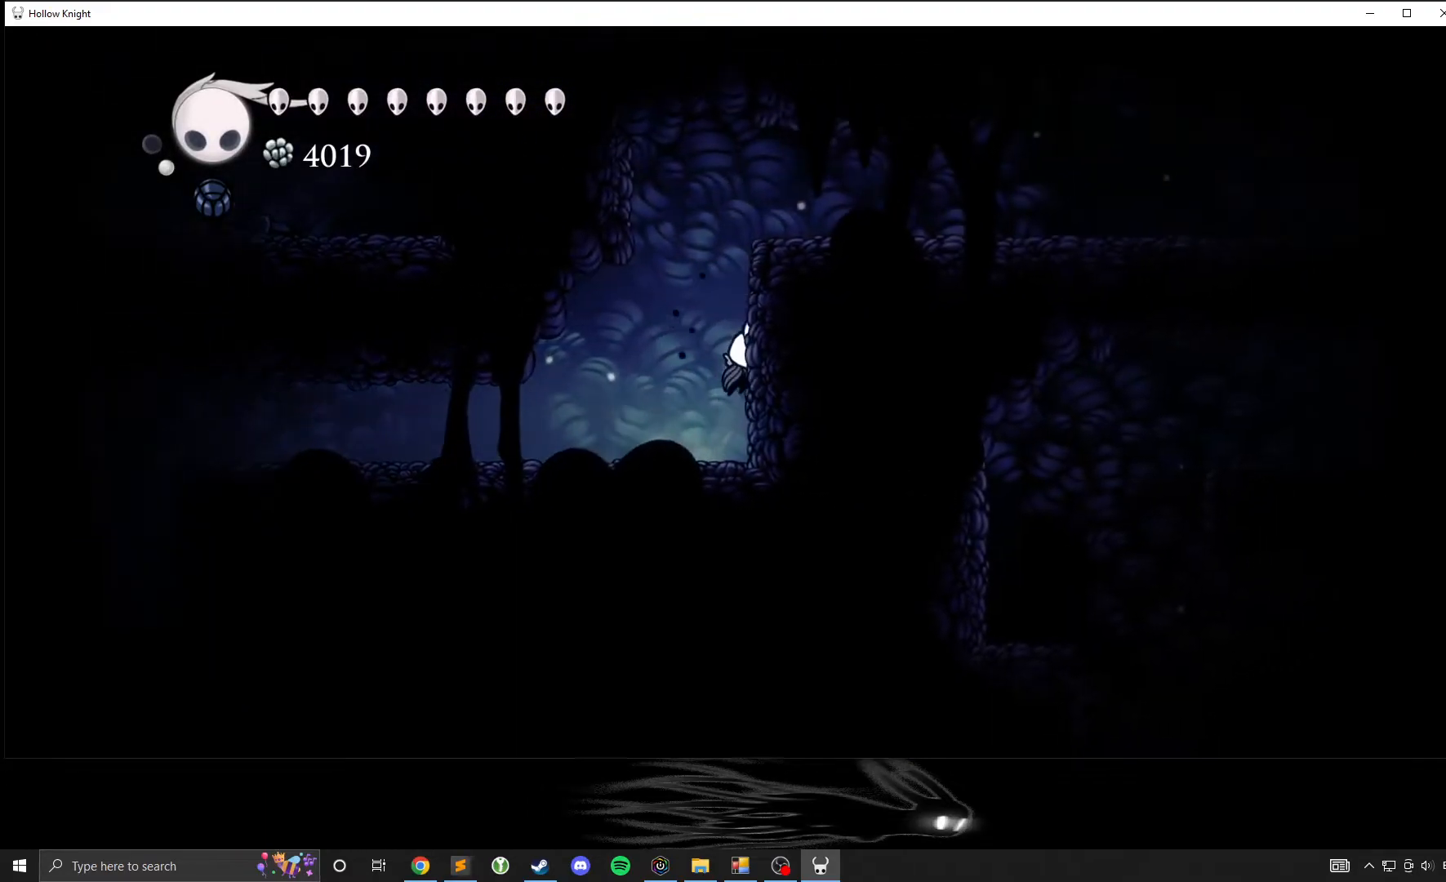
{"dt_ms": 500, "buttons": ["A", "X"], "left_stick": "up-right", "events": [[267, "left_stick", "center"], [333, "left_stick", "left"], [400, "left_stick", "up-right"], [450, "X", "down"]]}
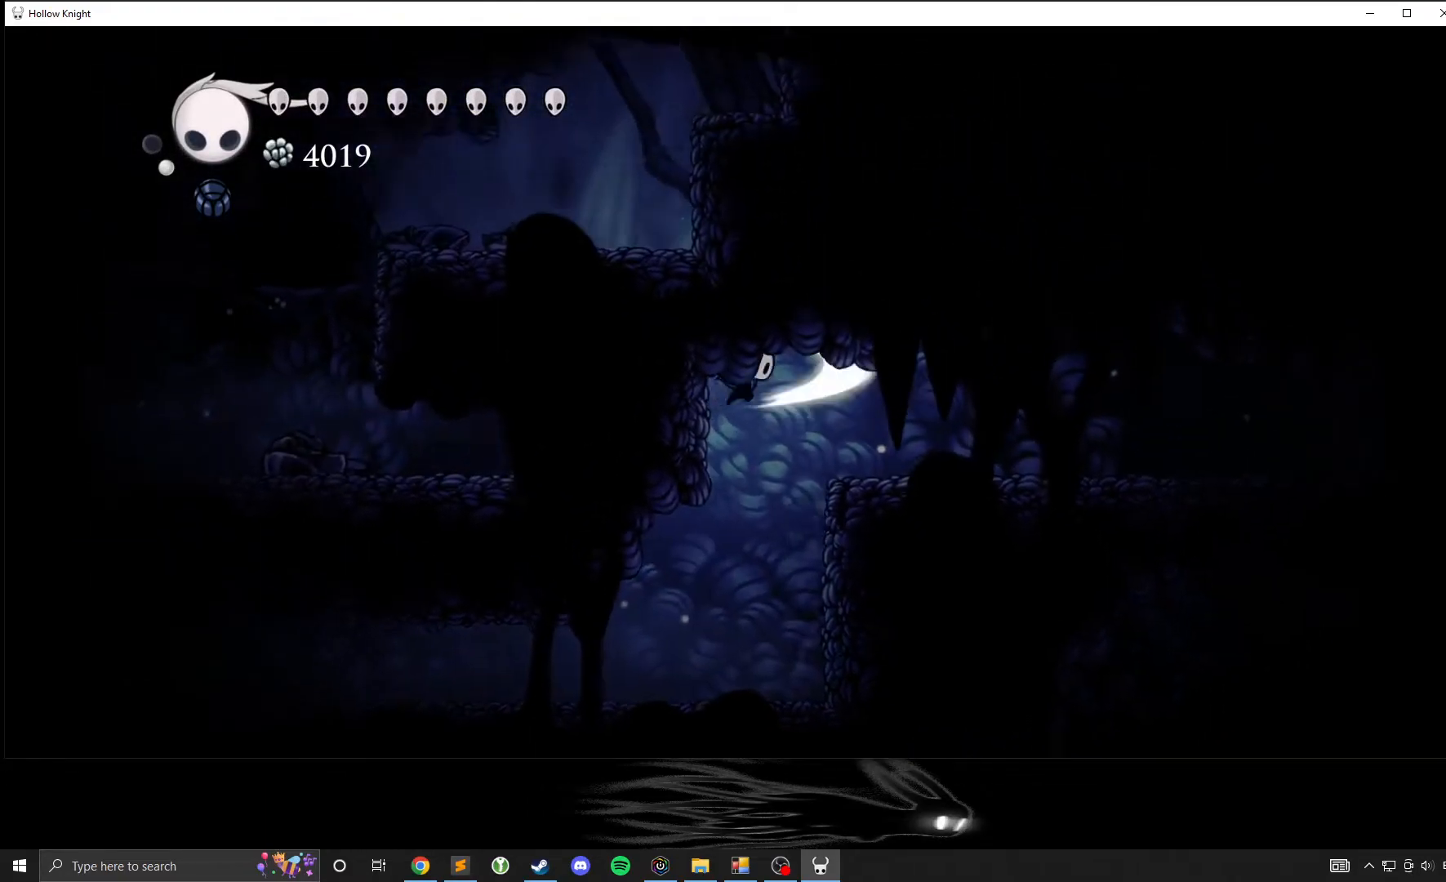
{"dt_ms": 500, "buttons": [], "left_stick": "right", "events": [[17, "A", "up"], [17, "left_stick", "right"], [200, "X", "up"]]}
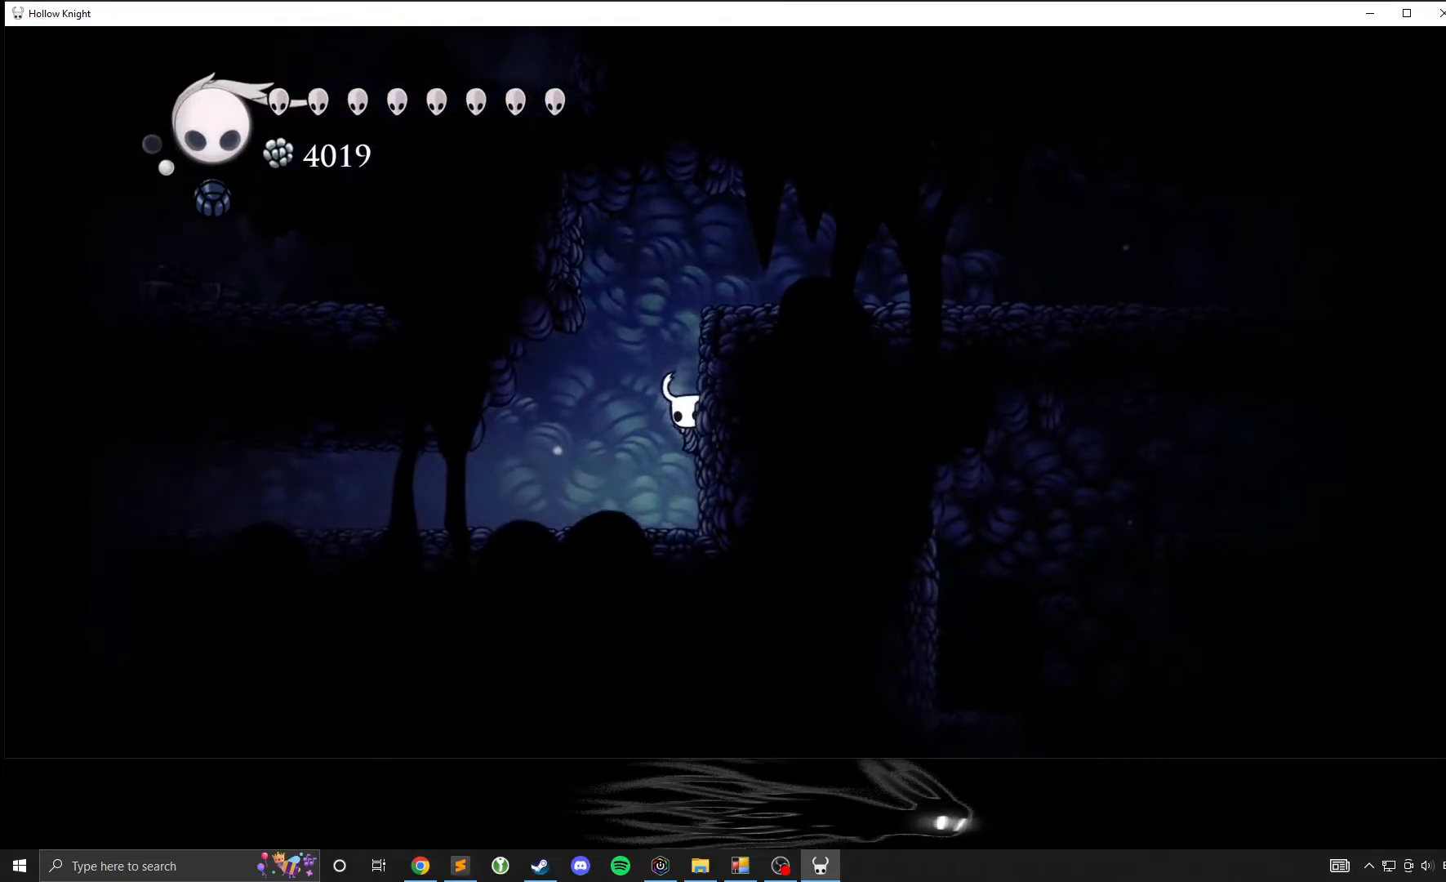
{"dt_ms": 1000, "buttons": [], "left_stick": "up-right"}
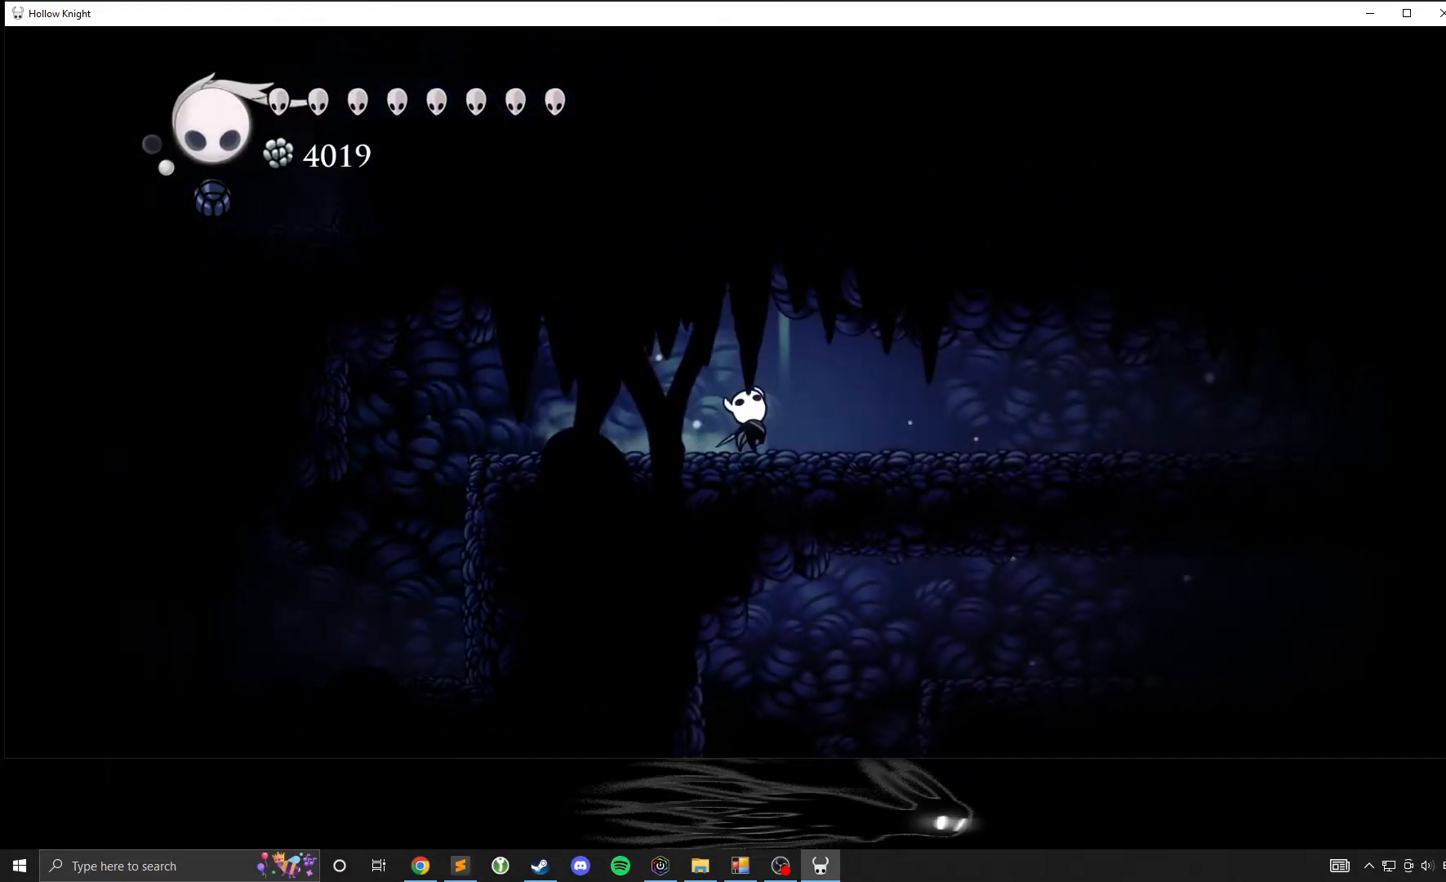
{"dt_ms": 500, "buttons": [], "left_stick": "up", "events": [[283, "A", "down"], [283, "left_stick", "up"], [383, "A", "up"], [383, "X", "down"], [500, "X", "up"]]}
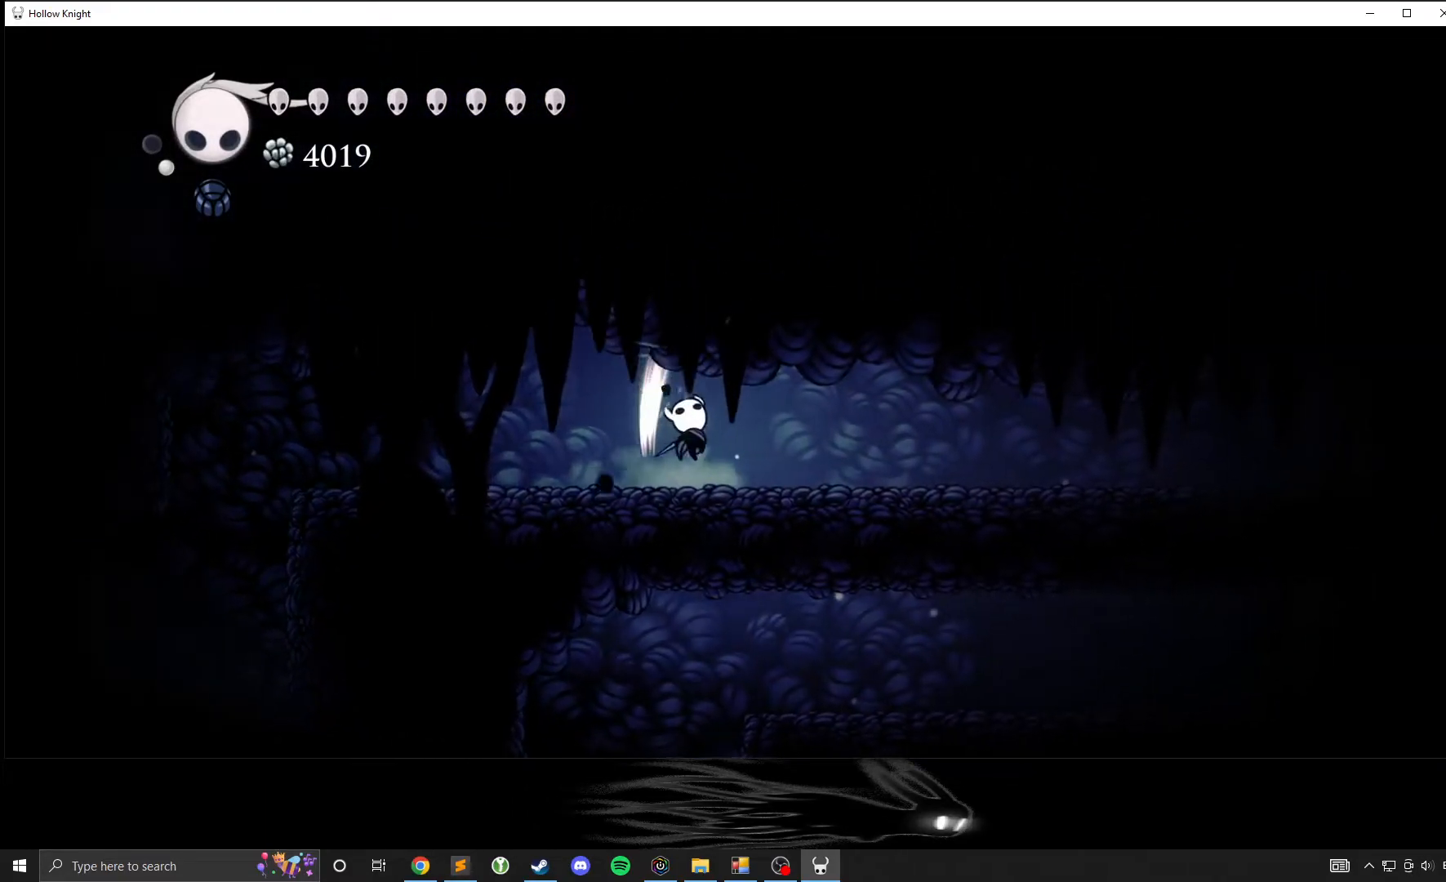
{"dt_ms": 500, "buttons": ["A"], "left_stick": "up-right", "events": [[367, "left_stick", "up-right"], [433, "A", "down"]]}
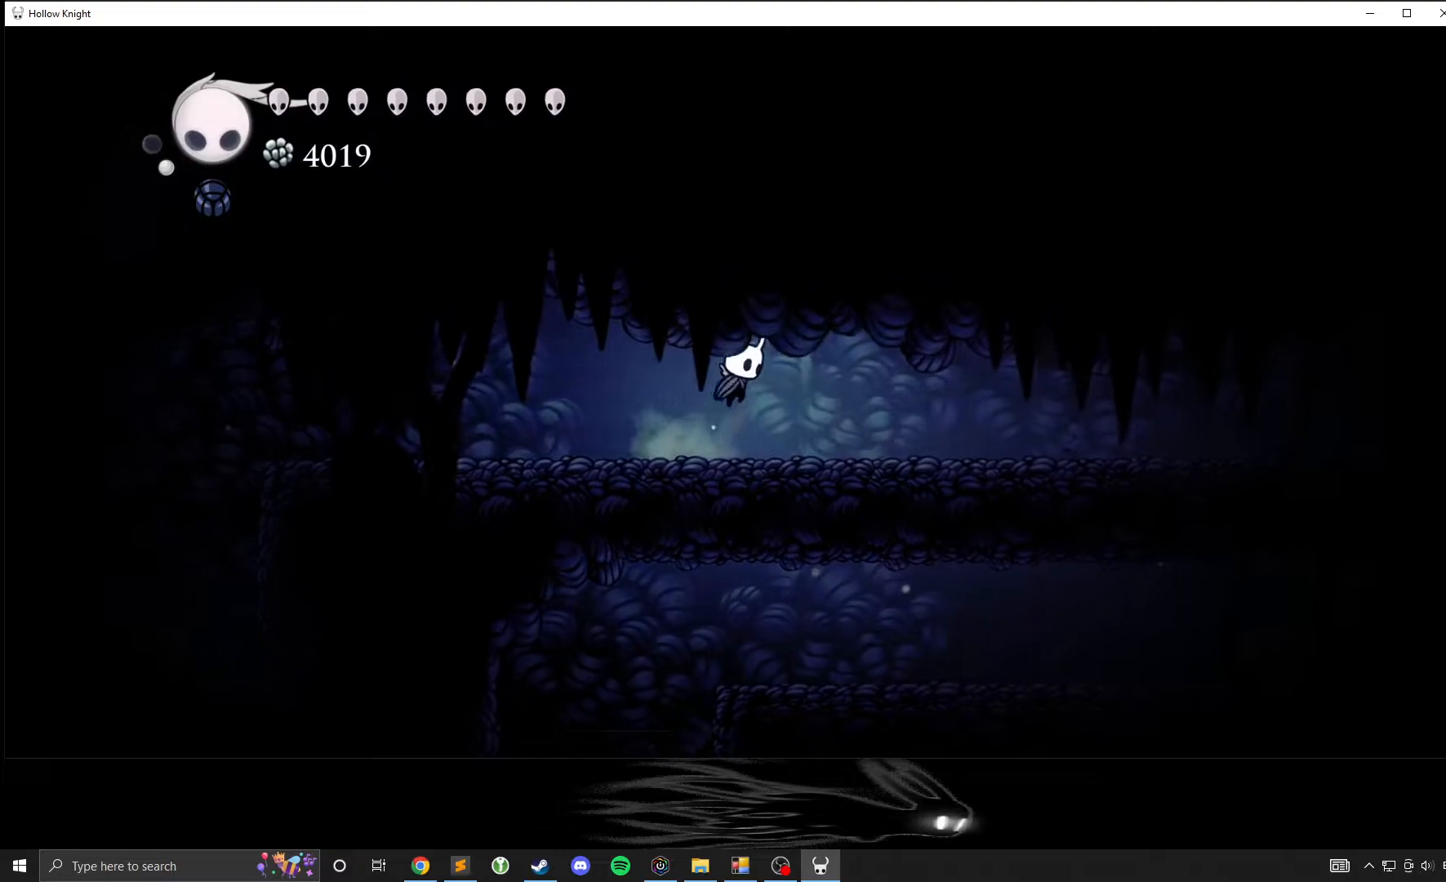
{"dt_ms": 500, "buttons": ["A"], "left_stick": "up-right", "events": [[50, "A", "up"], [50, "X", "down"], [117, "X", "up"], [433, "A", "down"]]}
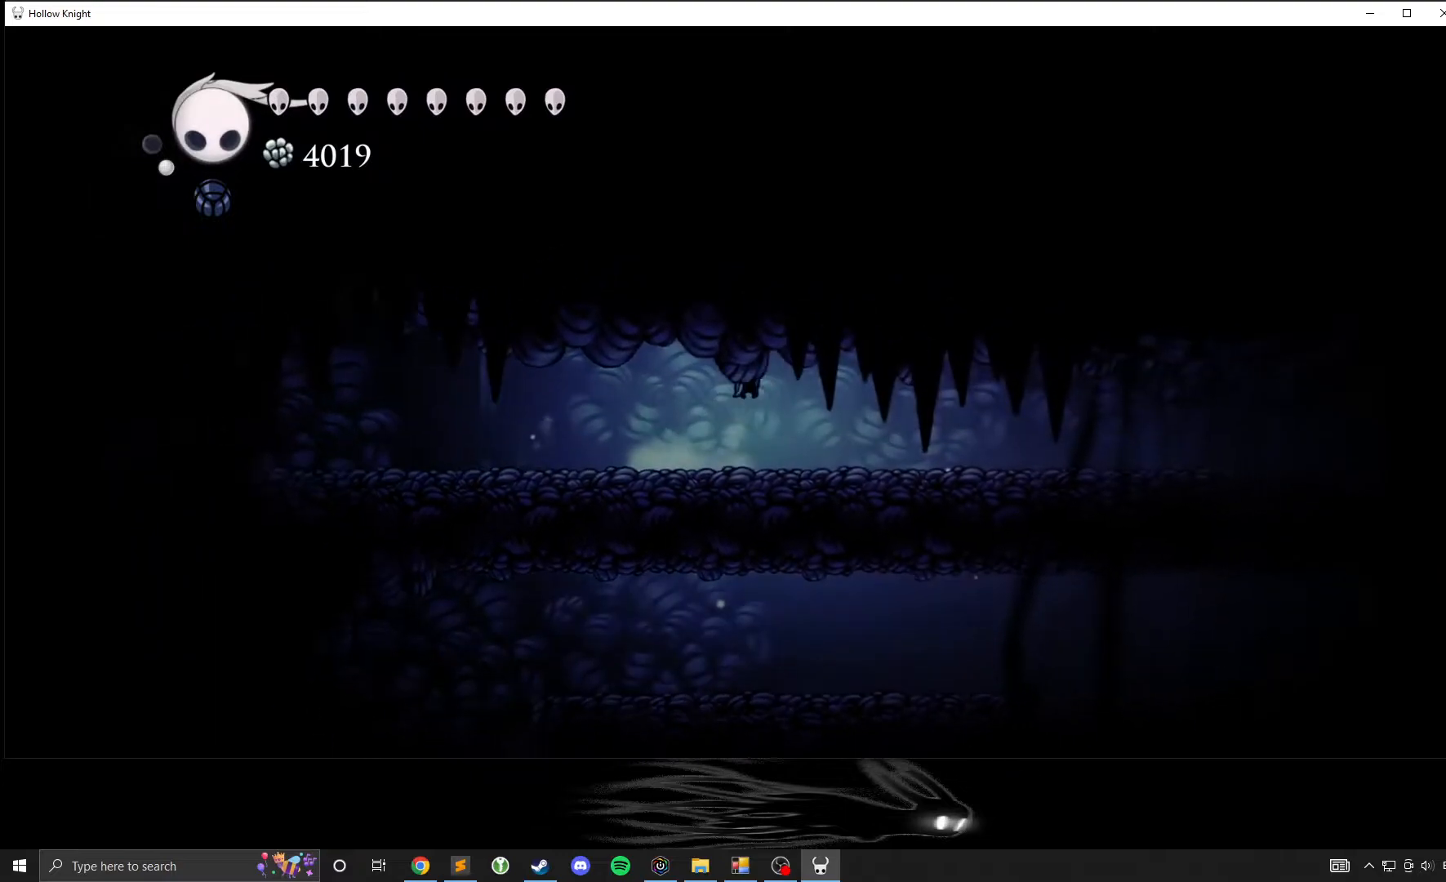
{"dt_ms": 500, "buttons": ["X"], "left_stick": "up-right", "events": [[33, "A", "up"], [33, "X", "down"], [67, "X", "up"], [467, "X", "down"]]}
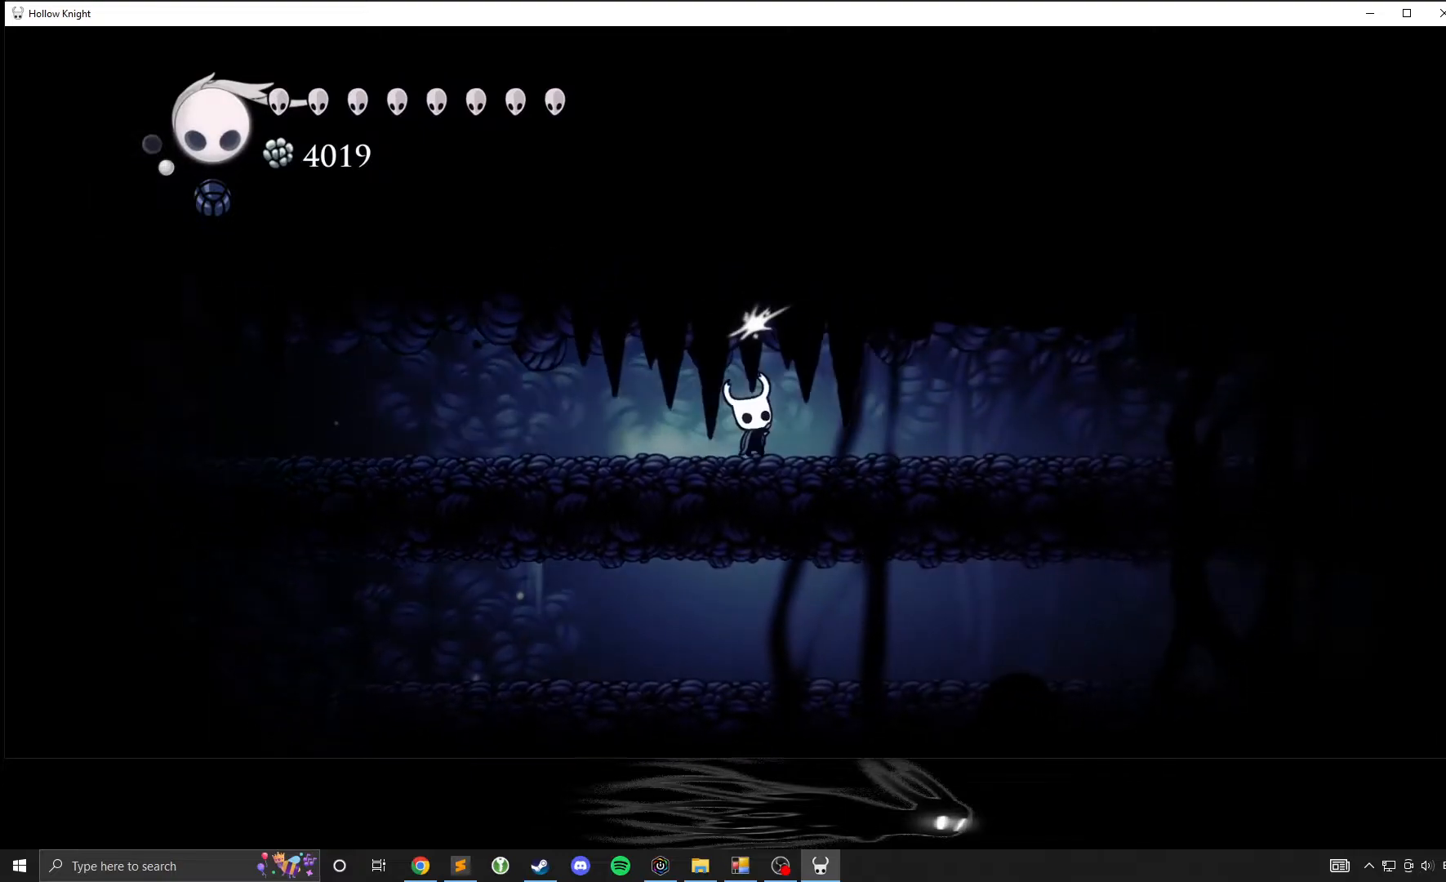
{"dt_ms": 500, "buttons": ["X"], "left_stick": "up-right", "events": [[150, "X", "up"], [383, "X", "down"]]}
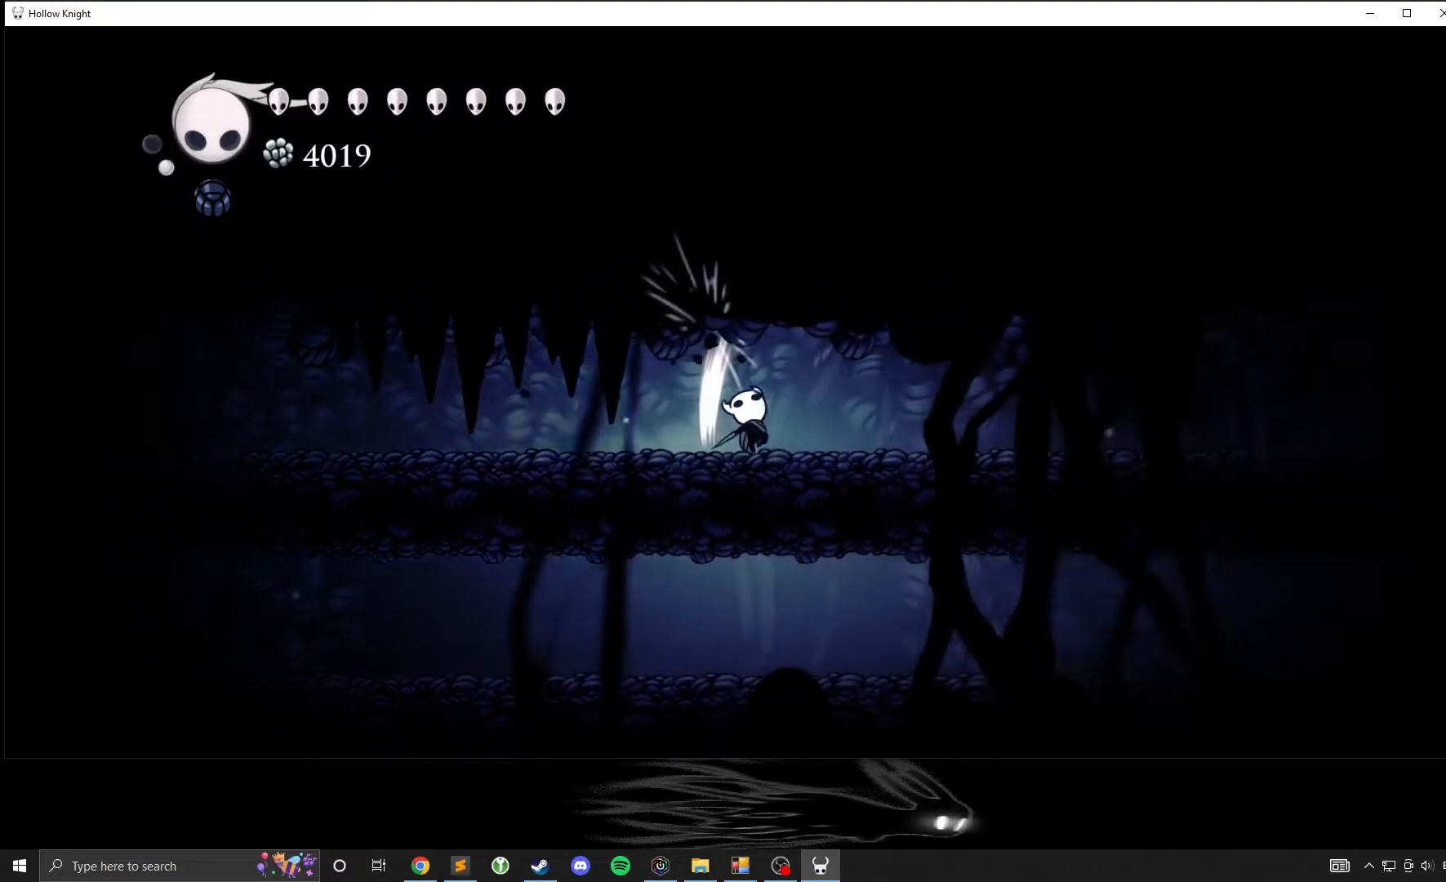
{"dt_ms": 500, "buttons": [], "left_stick": "up-right", "events": [[67, "X", "up"], [183, "A", "down"], [283, "A", "up"], [283, "X", "down"], [367, "X", "up"]]}
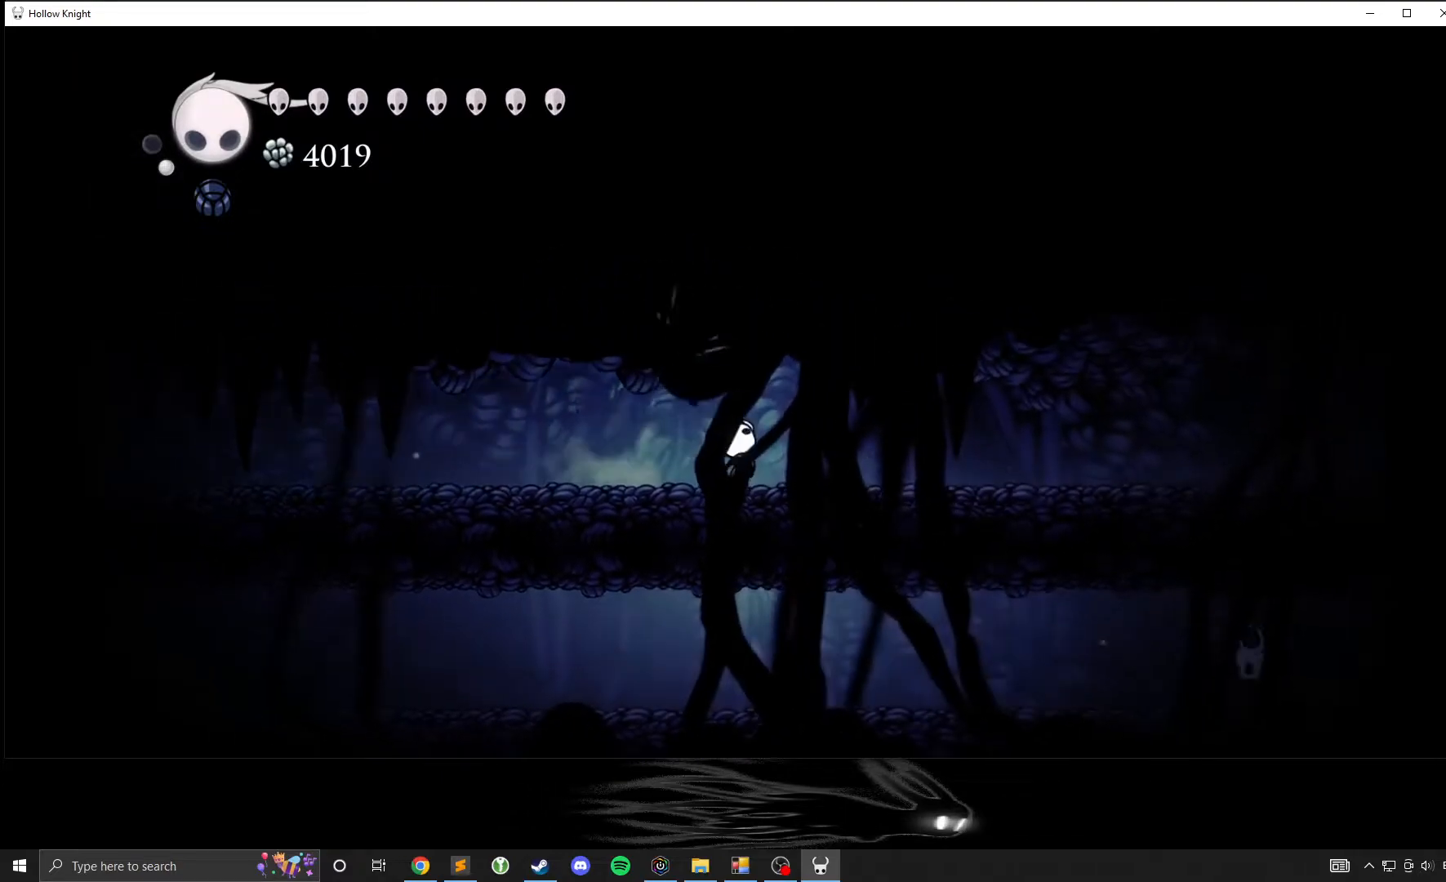
{"dt_ms": 500, "buttons": [], "left_stick": "up-right", "events": [[333, "X", "down"], [450, "X", "up"]]}
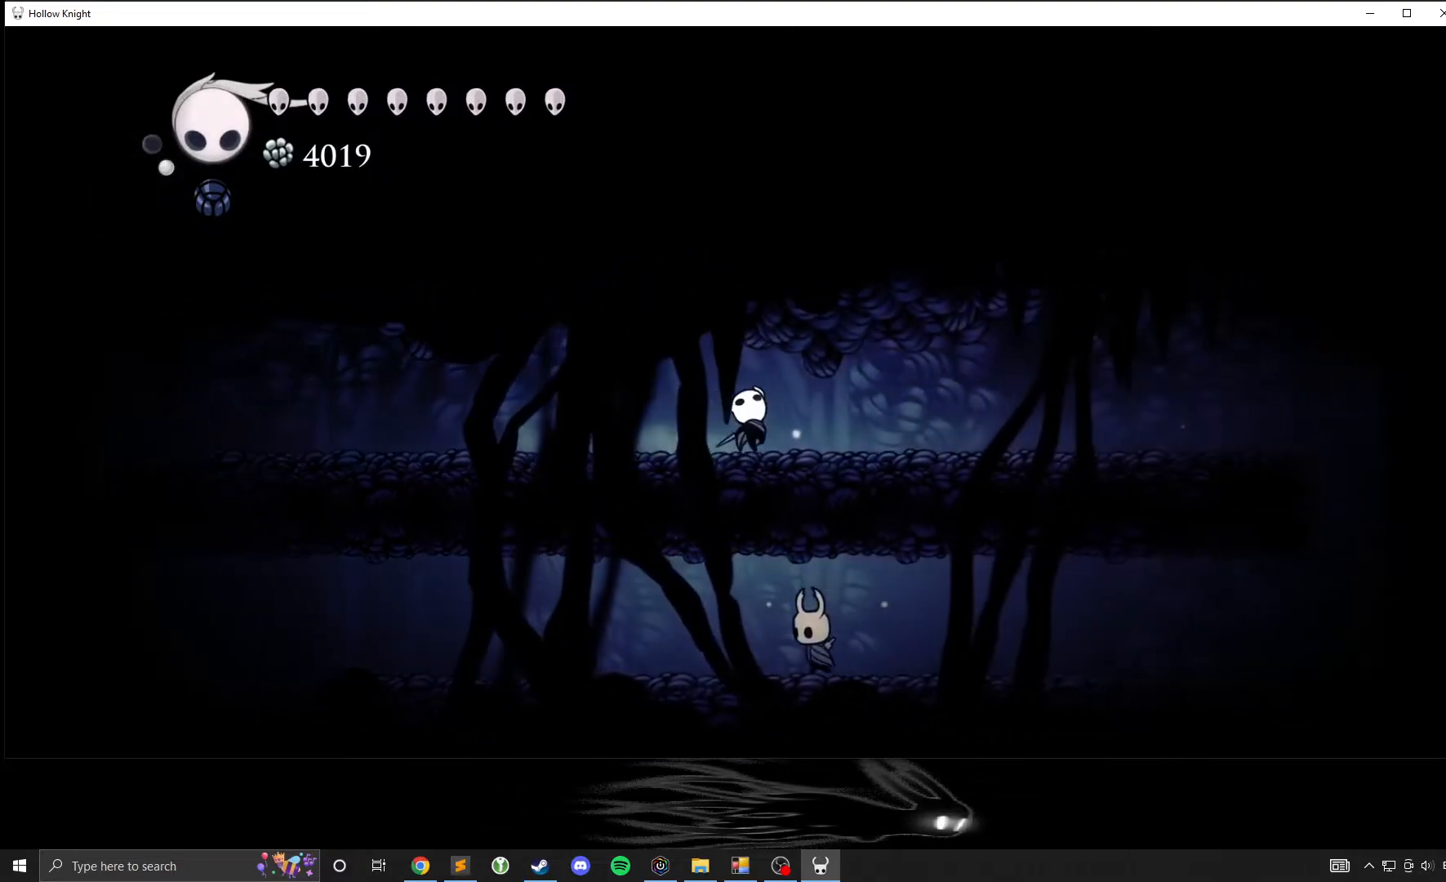
{"dt_ms": 500, "buttons": [], "left_stick": "left", "events": [[200, "left_stick", "center"], [450, "left_stick", "left"]]}
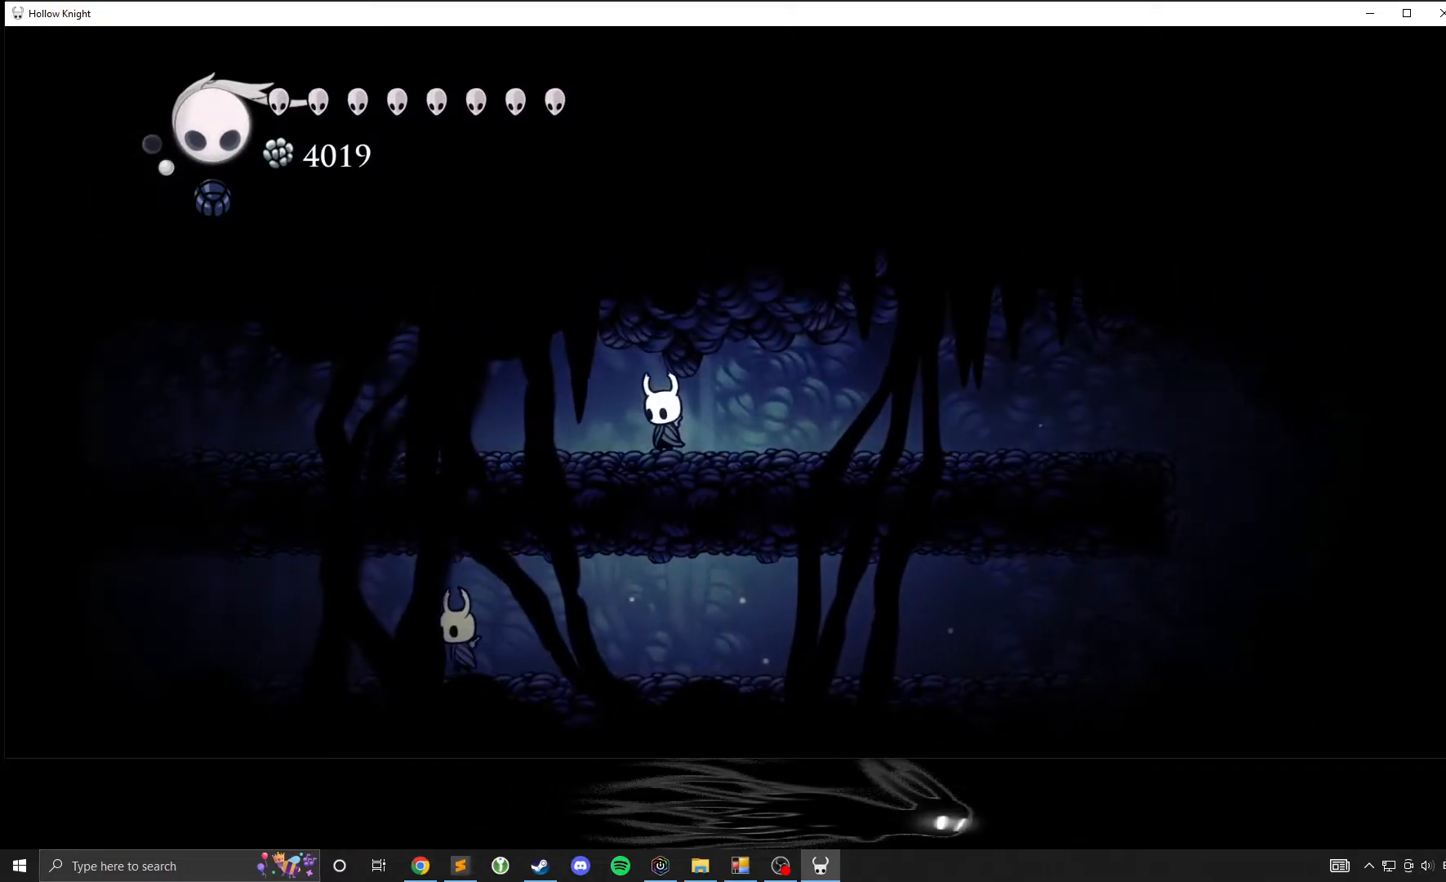
{"dt_ms": 500, "buttons": [], "left_stick": "left", "events": []}
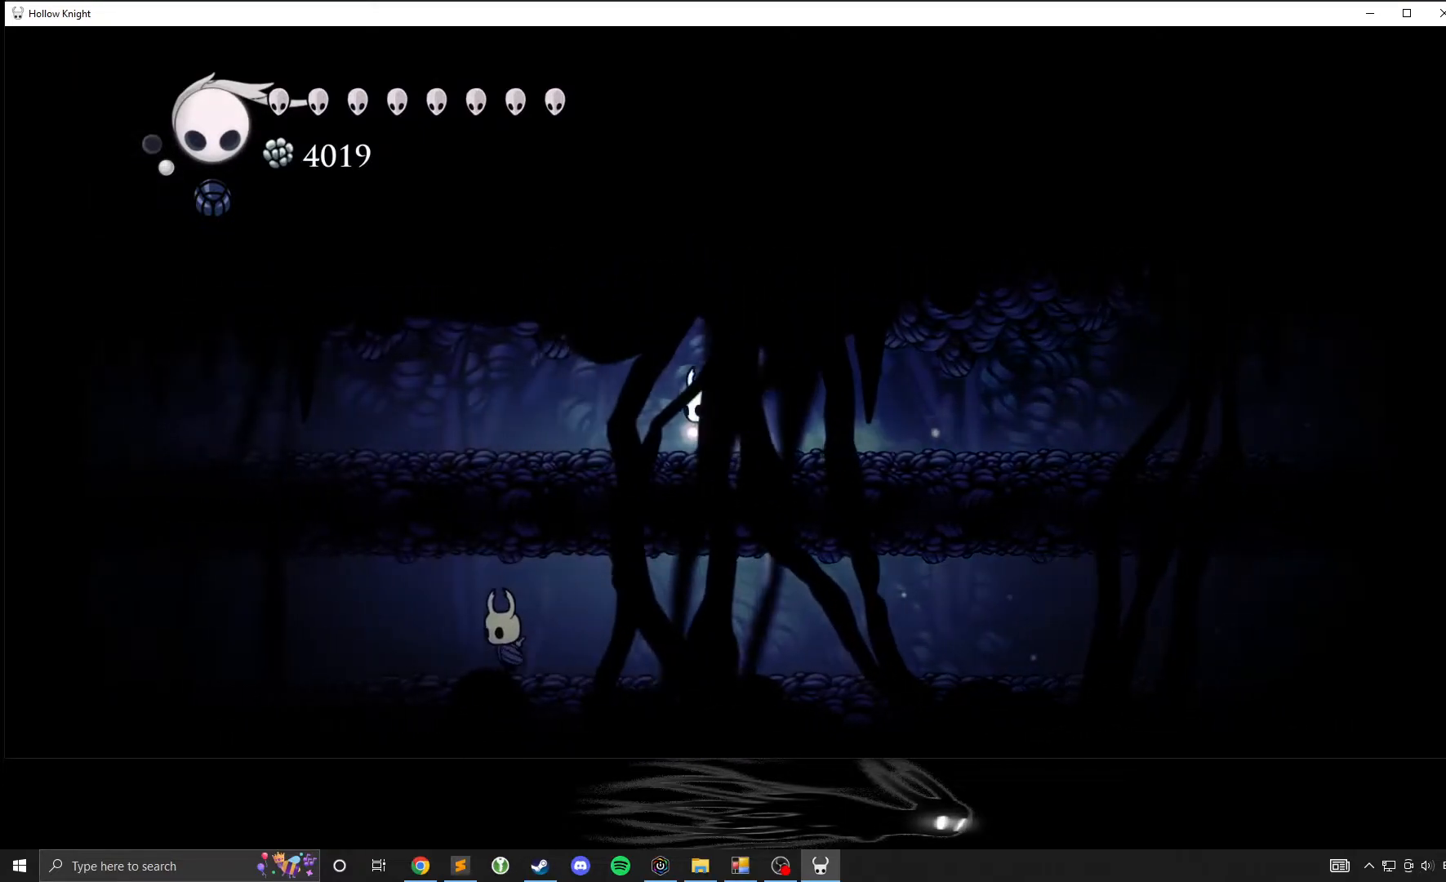
{"dt_ms": 500, "buttons": [], "left_stick": "left", "events": []}
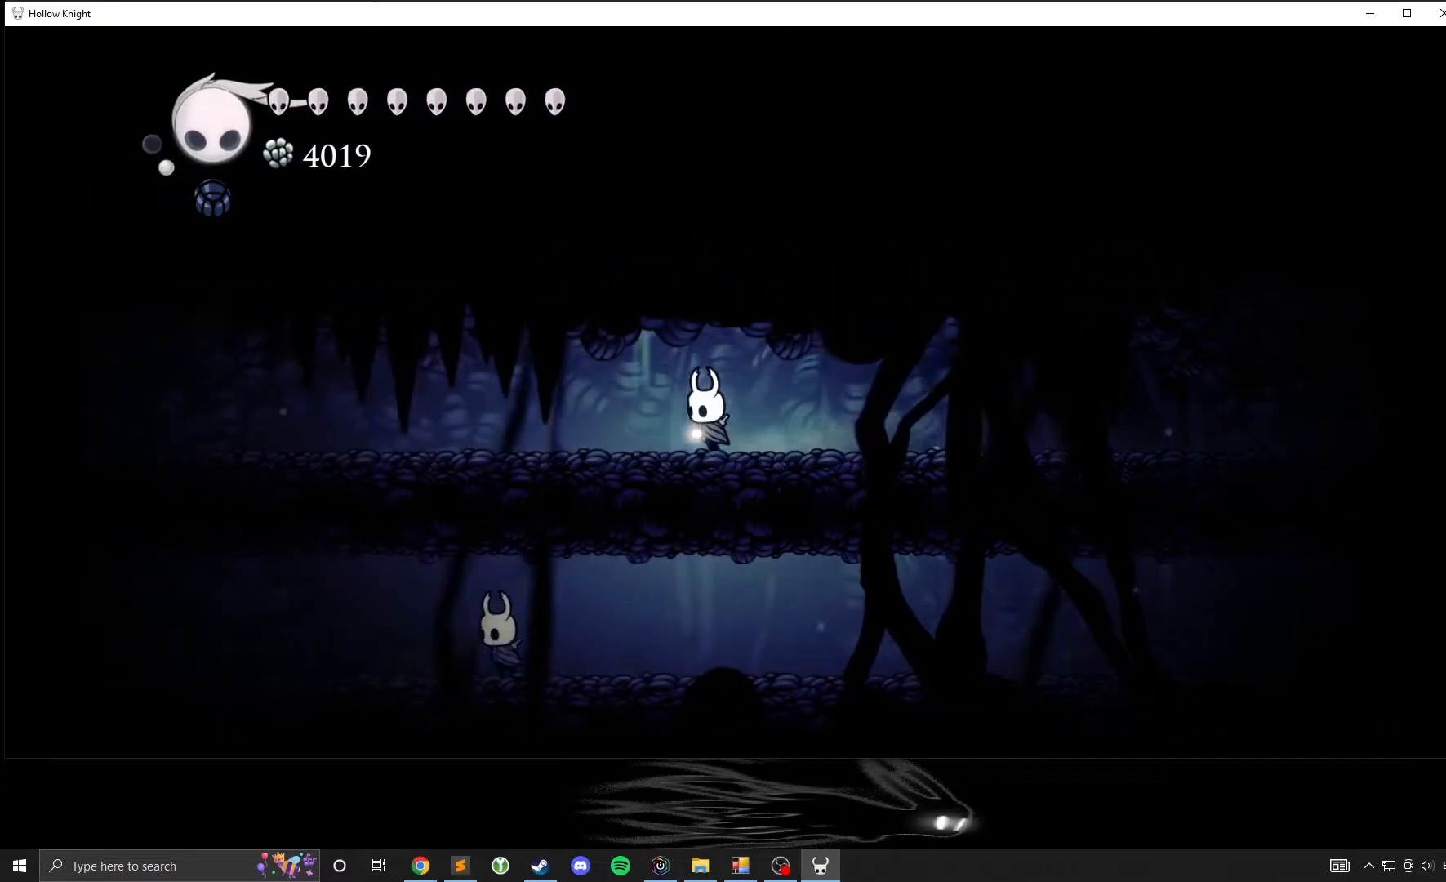
{"dt_ms": 500, "buttons": [], "left_stick": "left", "events": []}
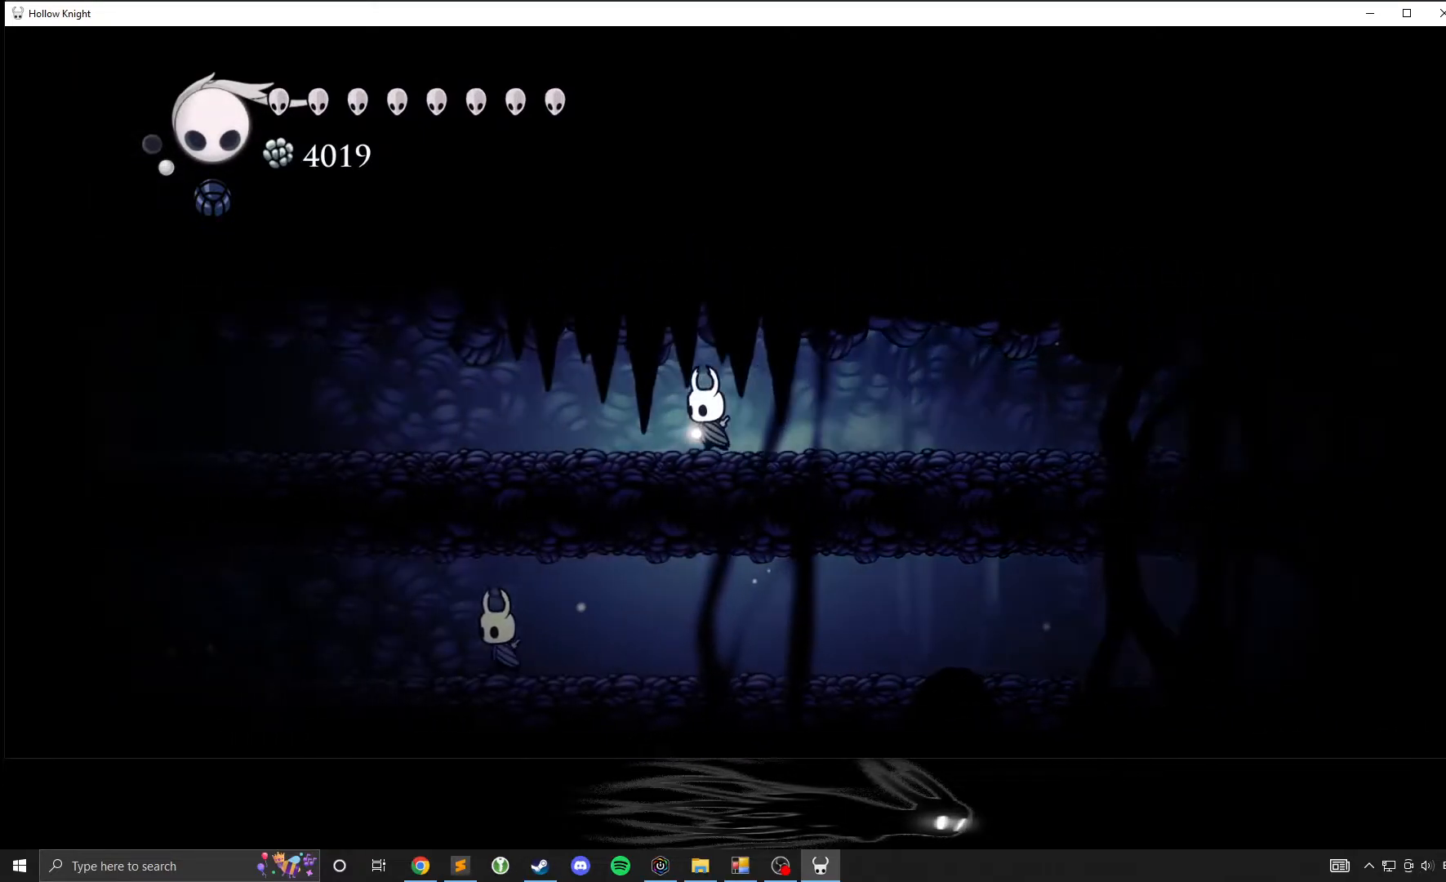
{"dt_ms": 500, "buttons": [], "left_stick": "left", "events": []}
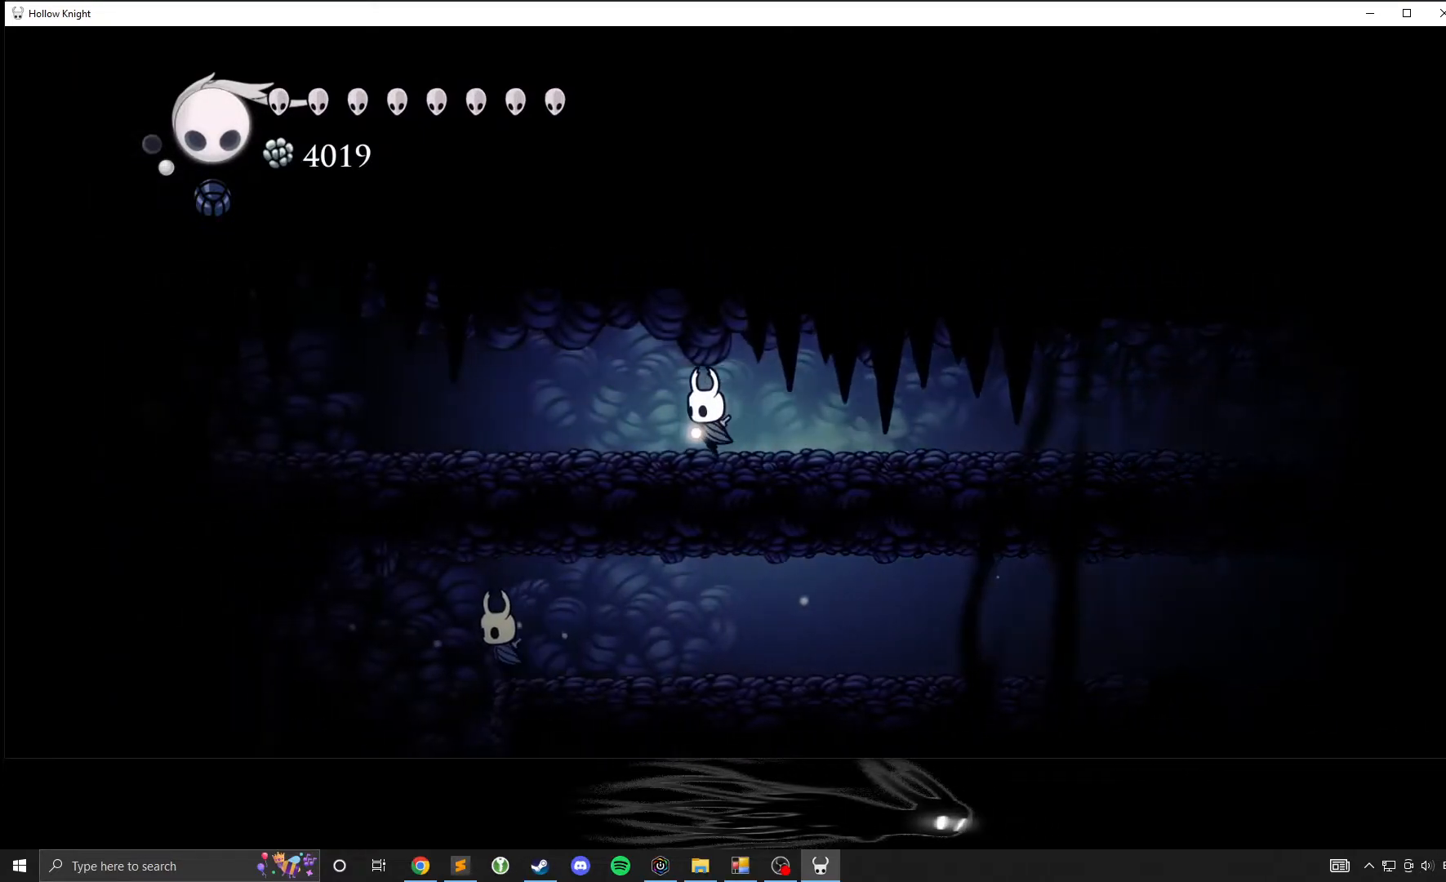
{"dt_ms": 500, "buttons": [], "left_stick": "left", "events": []}
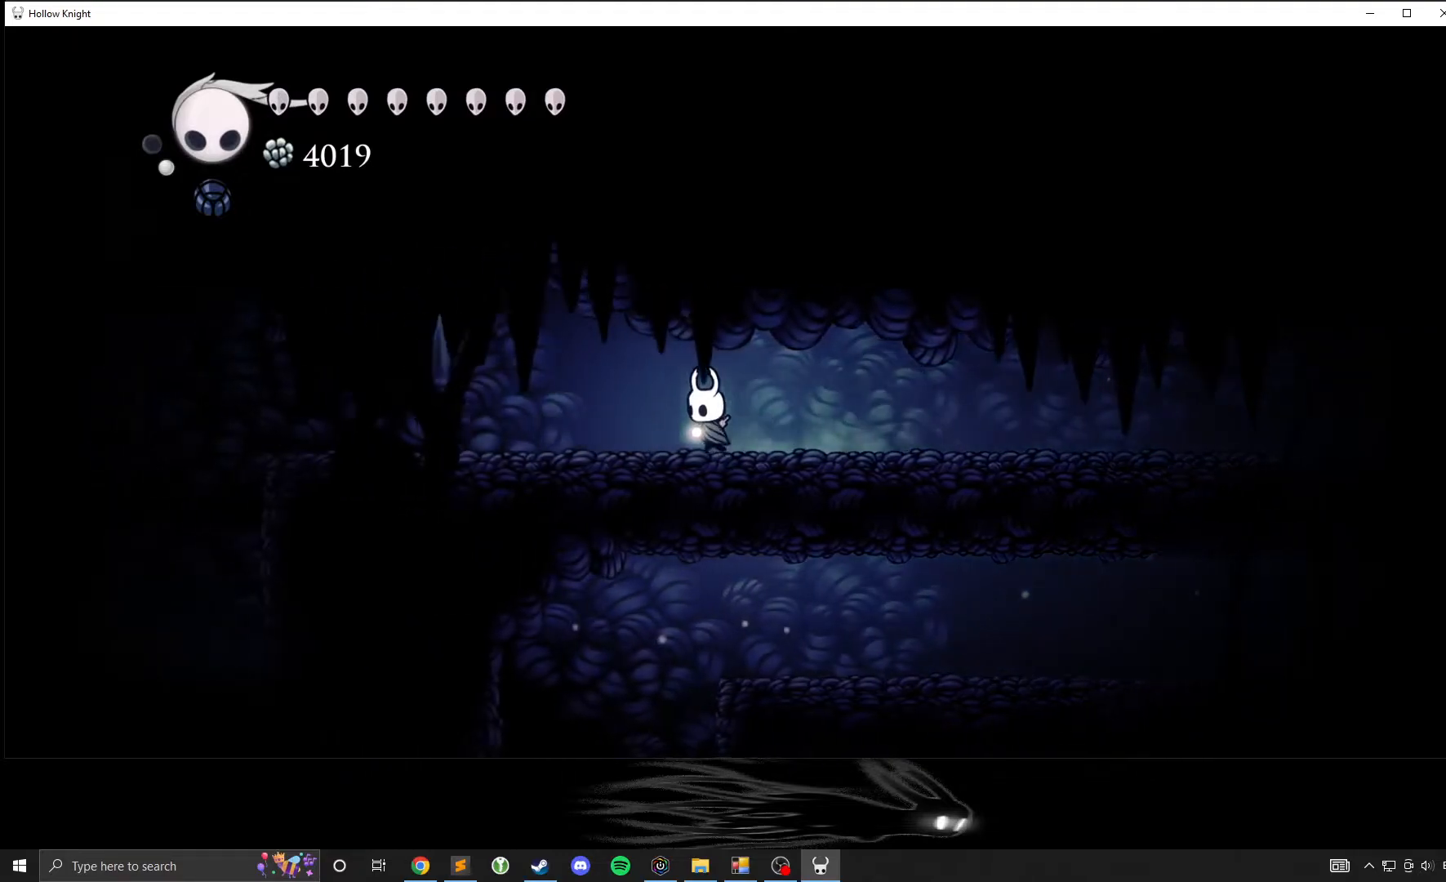
{"dt_ms": 500, "buttons": [], "left_stick": "center", "events": [[17, "left_stick", "center"]]}
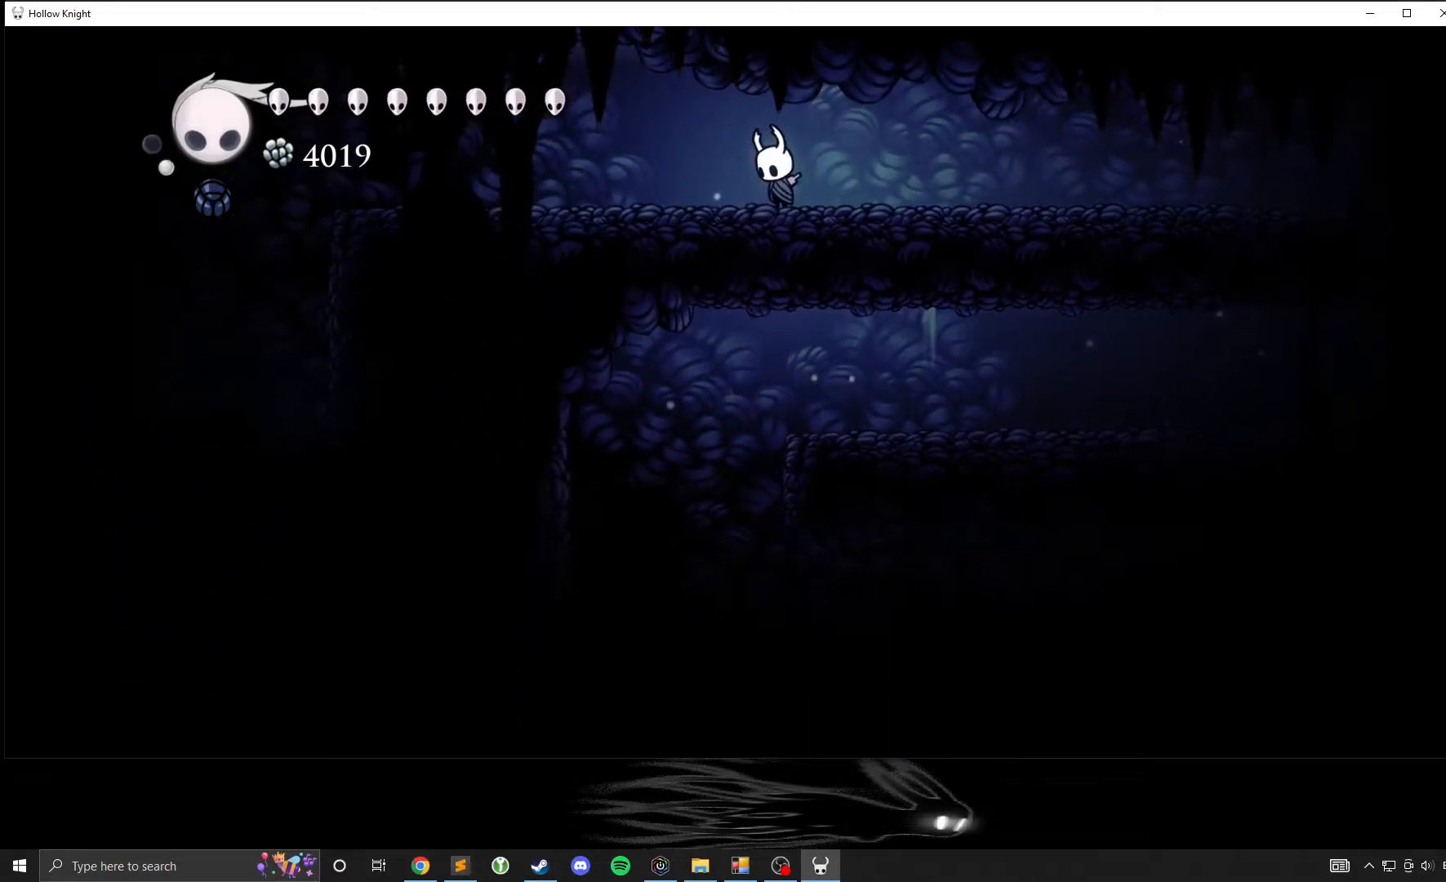
{"dt_ms": 500, "buttons": [], "left_stick": "center", "events": []}
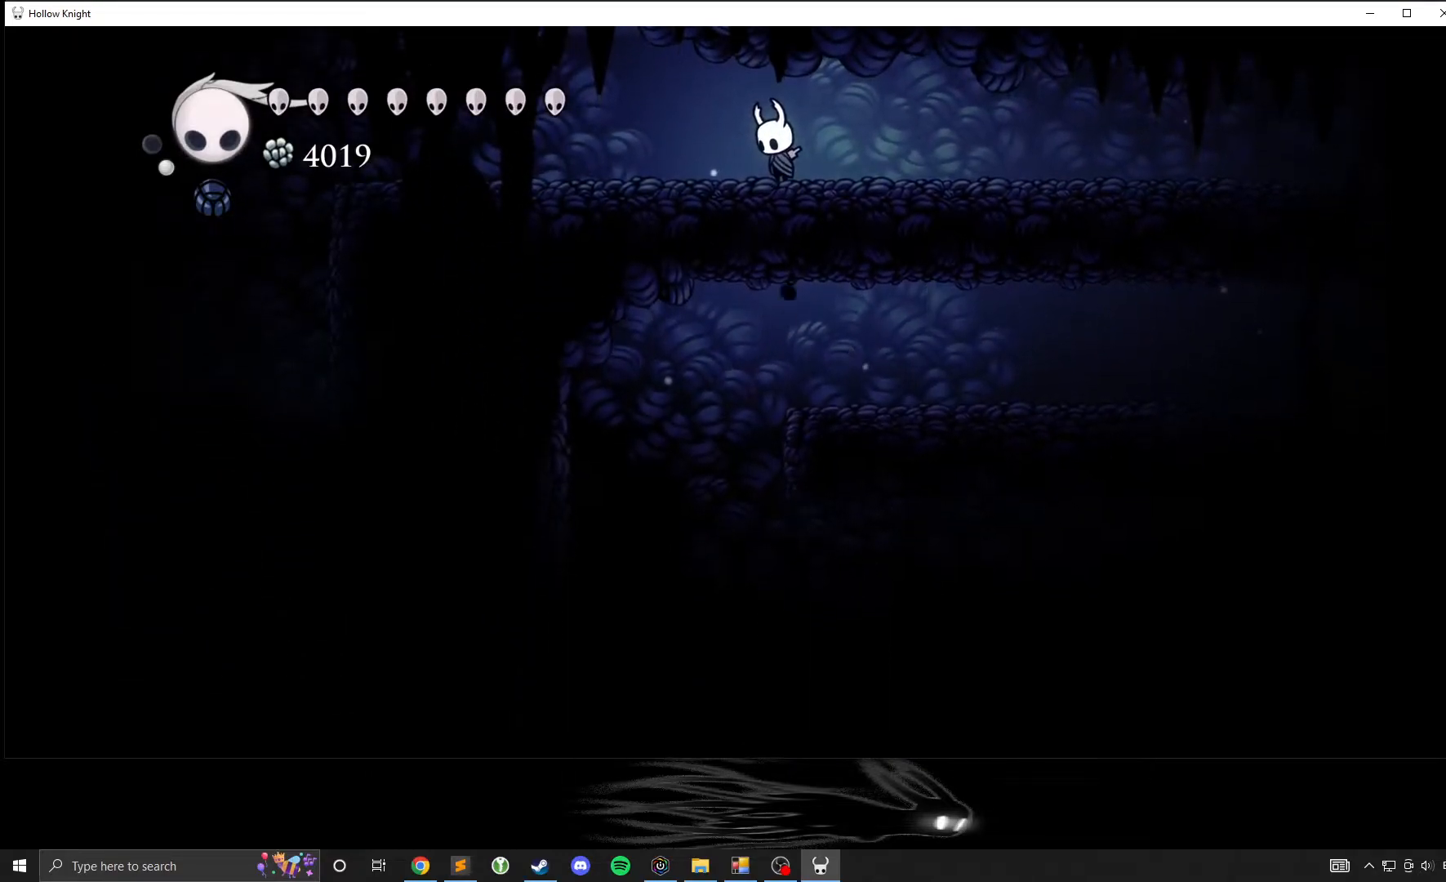
{"dt_ms": 500, "buttons": ["L2"], "left_stick": "center", "events": [[33, "left_stick", "right"], [117, "left_stick", "center"], [217, "L2", "down"]]}
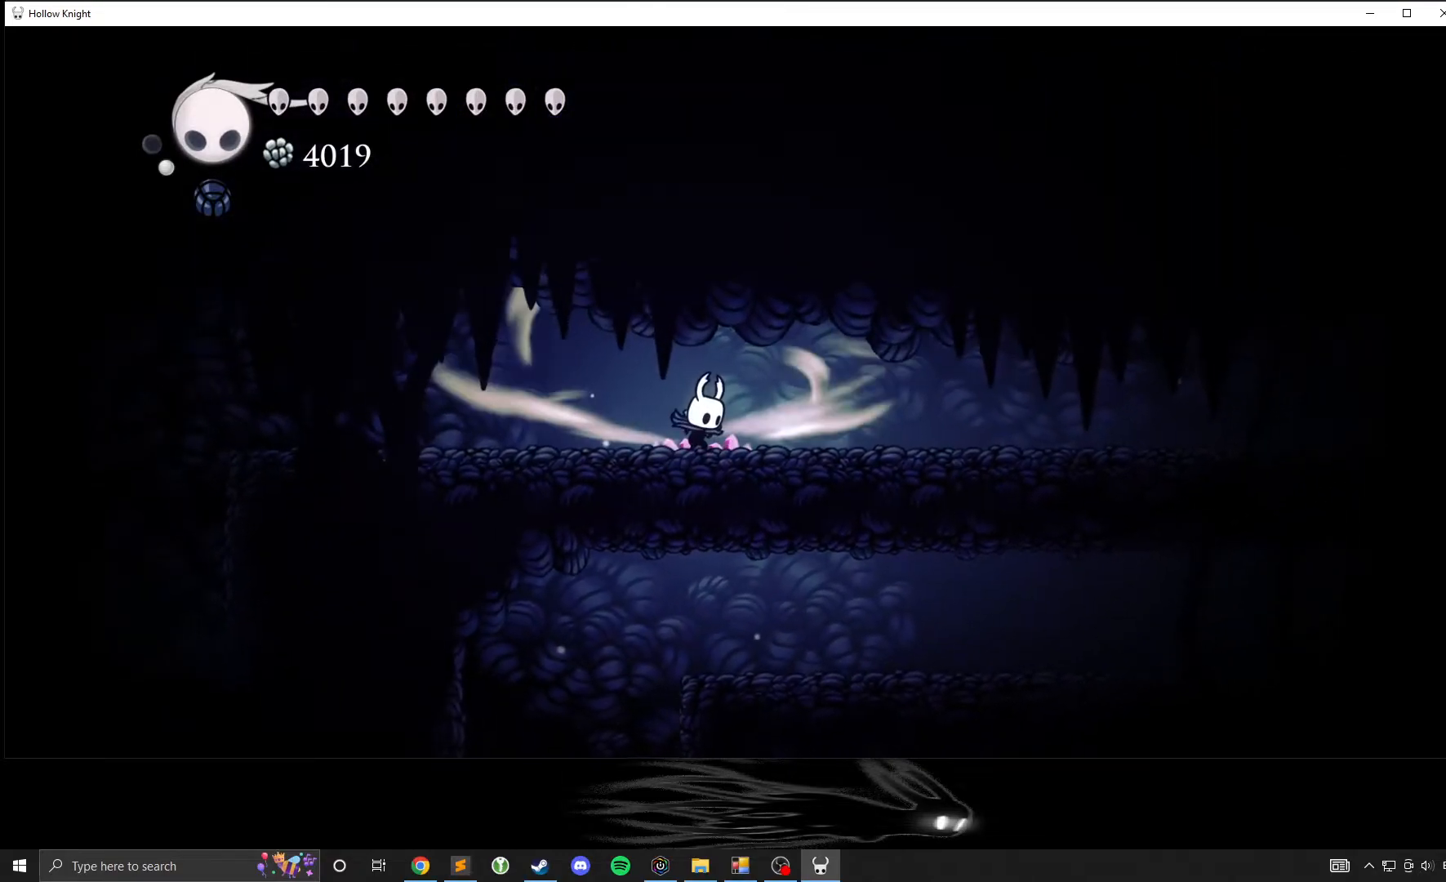
{"dt_ms": 500, "buttons": ["L2"], "left_stick": "center", "events": []}
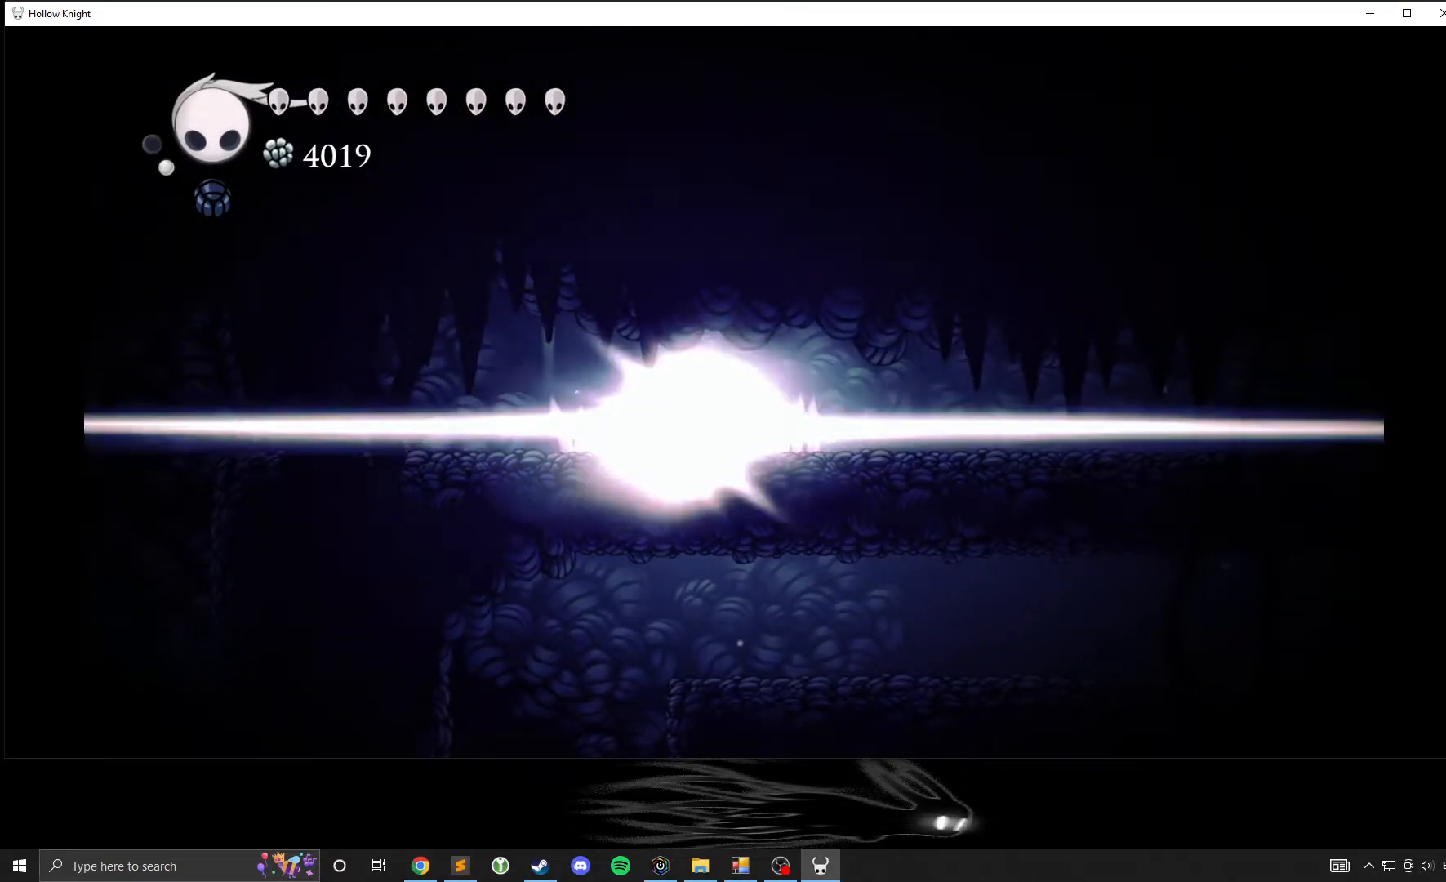
{"dt_ms": 500, "buttons": [], "left_stick": "center", "events": [[117, "L2", "up"]]}
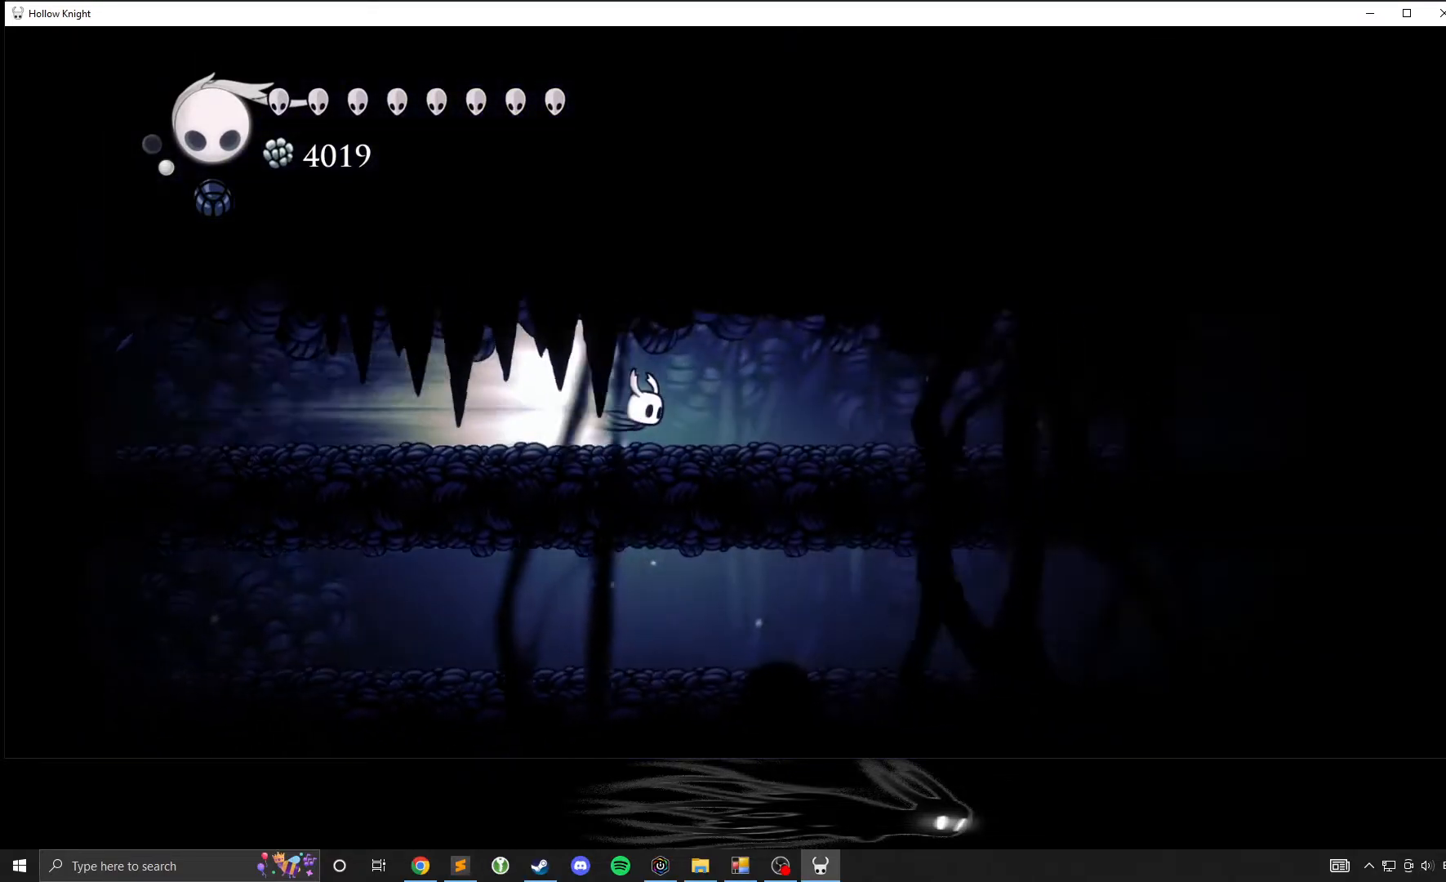
{"dt_ms": 500, "buttons": [], "left_stick": "center", "events": [[217, "A", "down"], [317, "A", "up"]]}
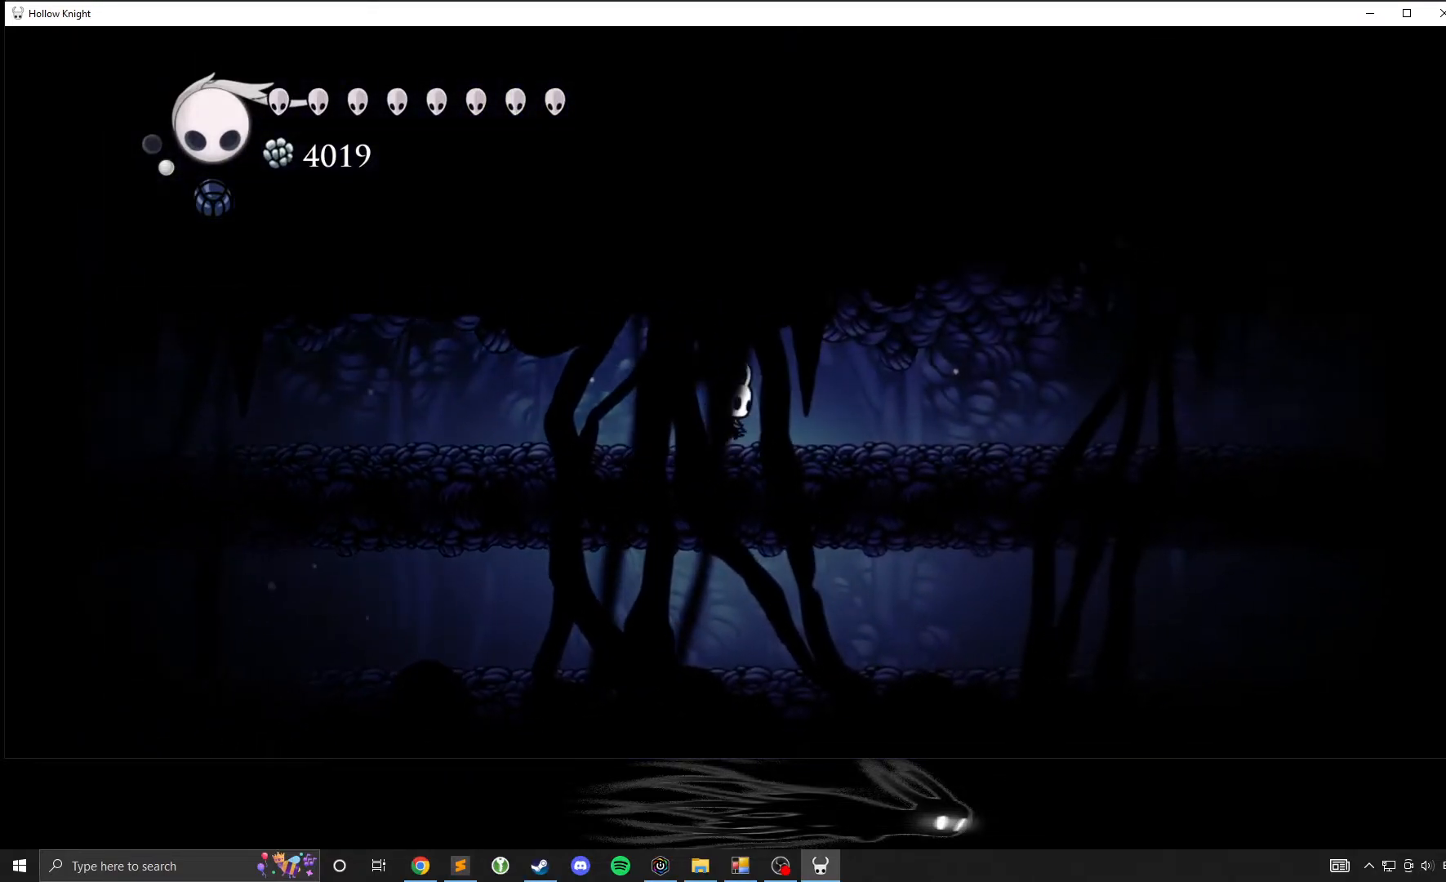
{"dt_ms": 500, "buttons": [], "left_stick": "up-right", "events": [[150, "left_stick", "up-right"]]}
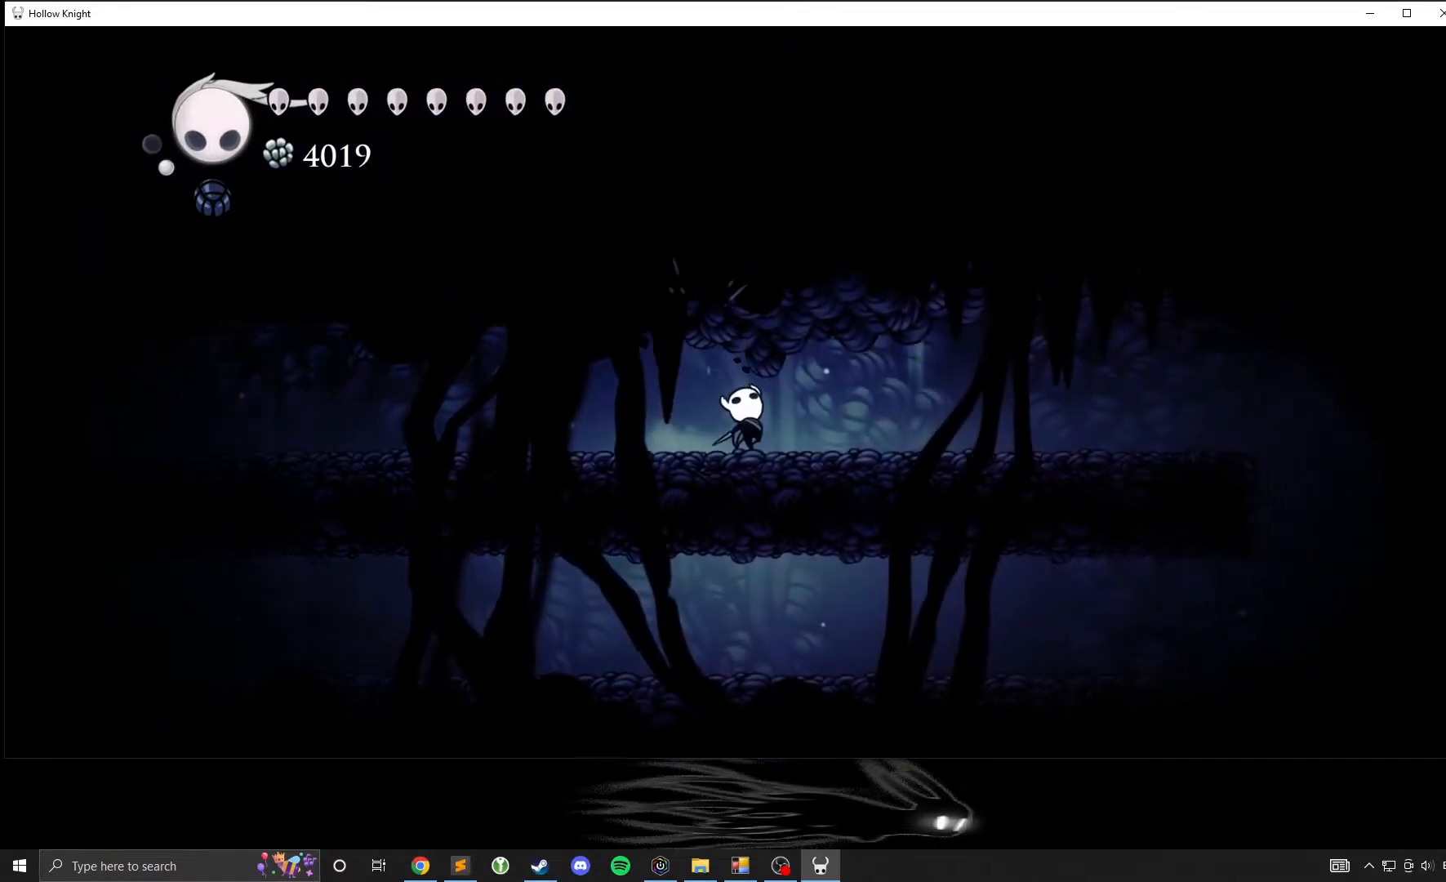
{"dt_ms": 500, "buttons": [], "left_stick": "up-right", "events": [[200, "A", "down"], [300, "A", "up"], [300, "X", "down"], [417, "X", "up"]]}
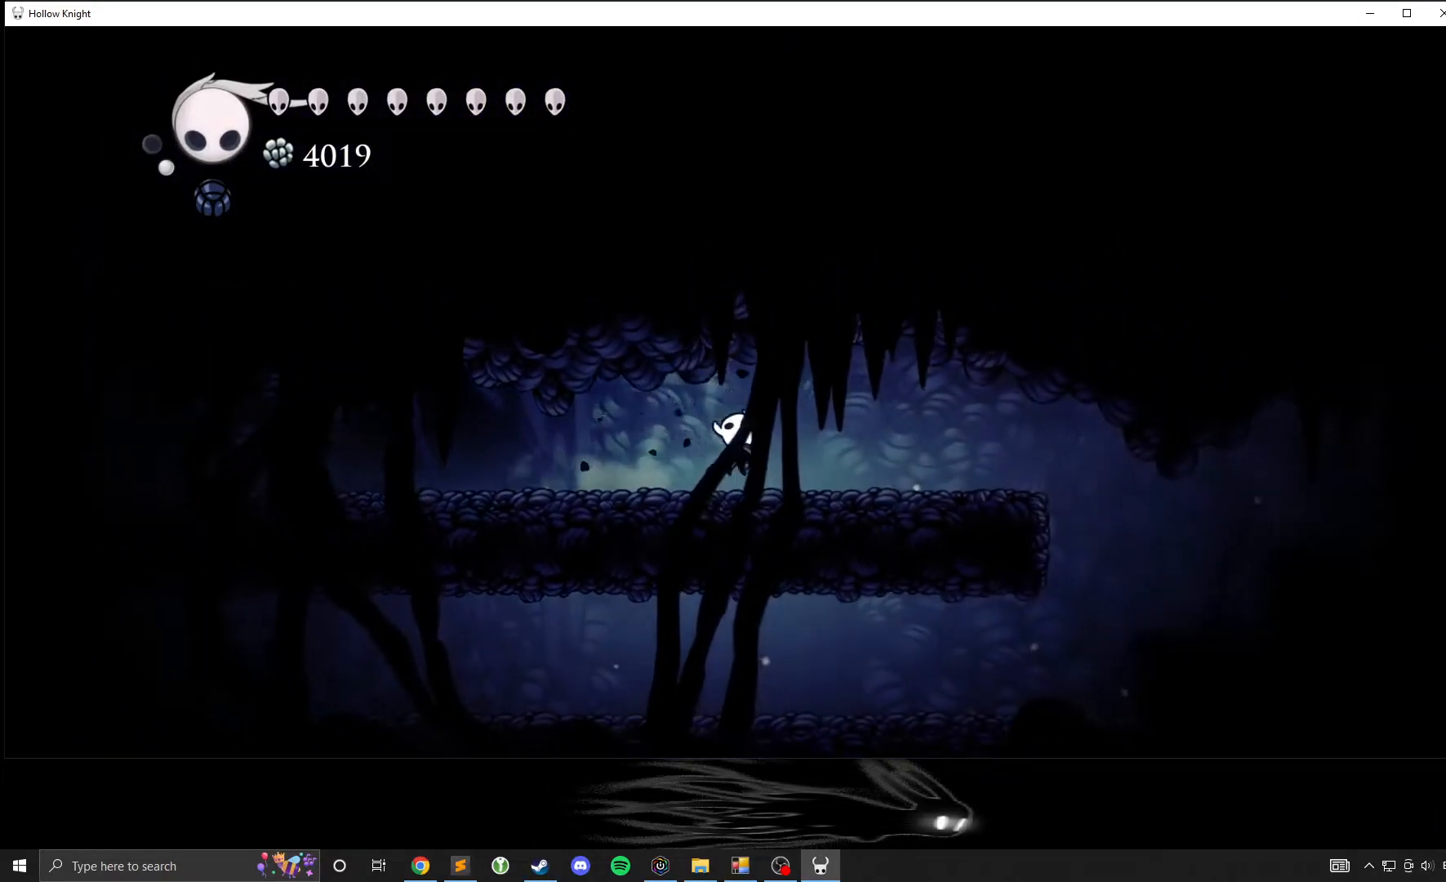
{"dt_ms": 500, "buttons": [], "left_stick": "up-right", "events": [[133, "A", "down"], [200, "A", "up"]]}